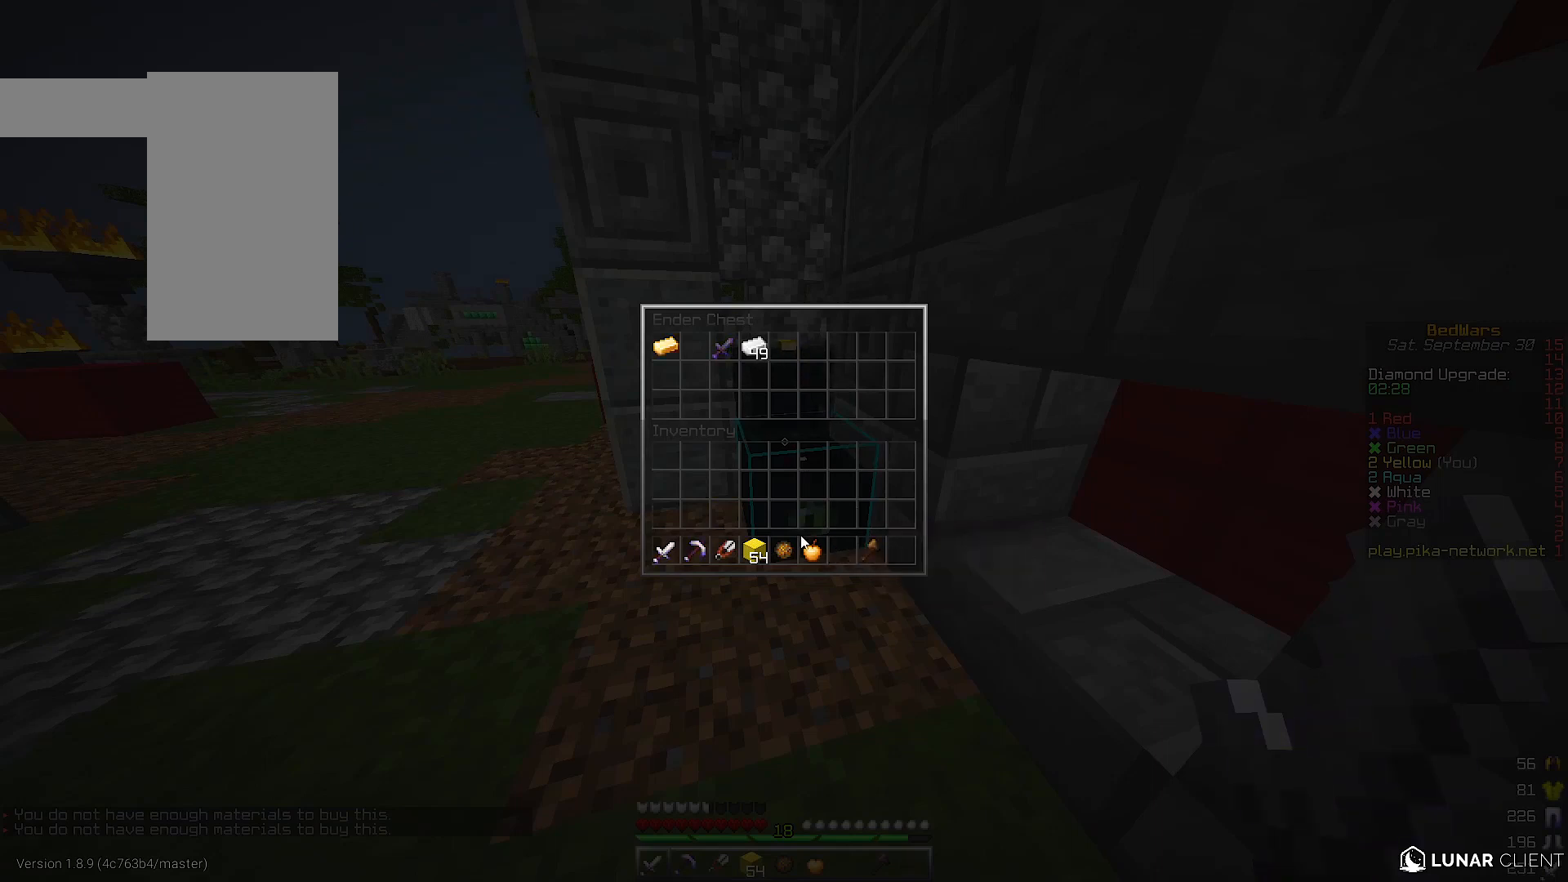
Gameplay with keyboard; each line is a JSON object with the keys held at the frame after it. "events" lists presses ("down") and releases ("up") of "a", "d", "s" and "w" between this image and that frame as [ms after this image, input, new state], when the widget could be followed in between. No other keys are recorded. Mouse input is not recorded.
{"keys": ["w"], "events": [[433, "w", "down"]]}
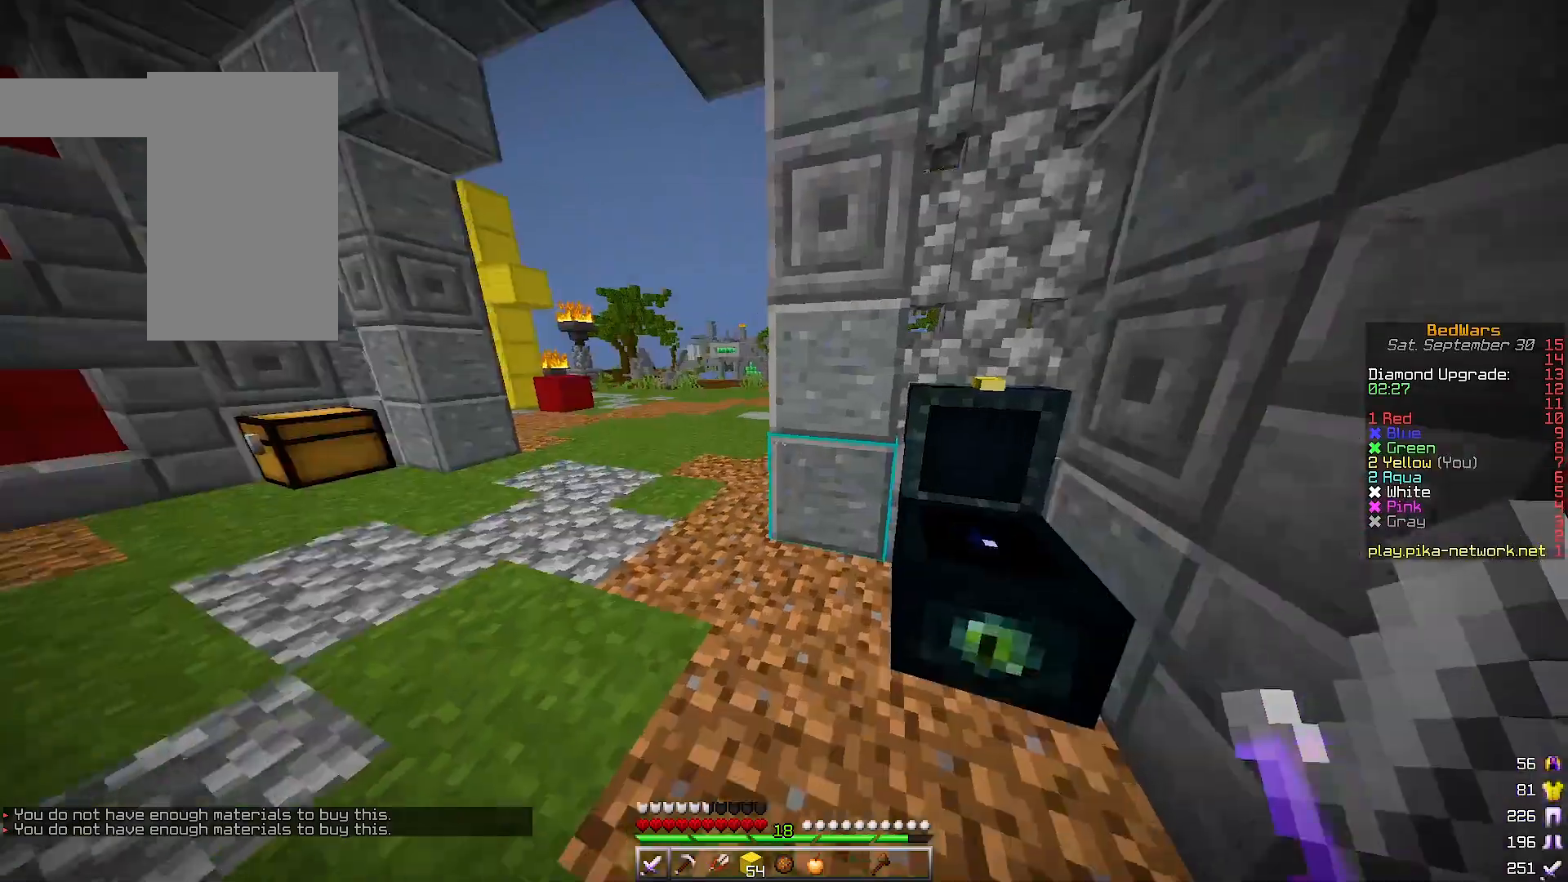
{"keys": []}
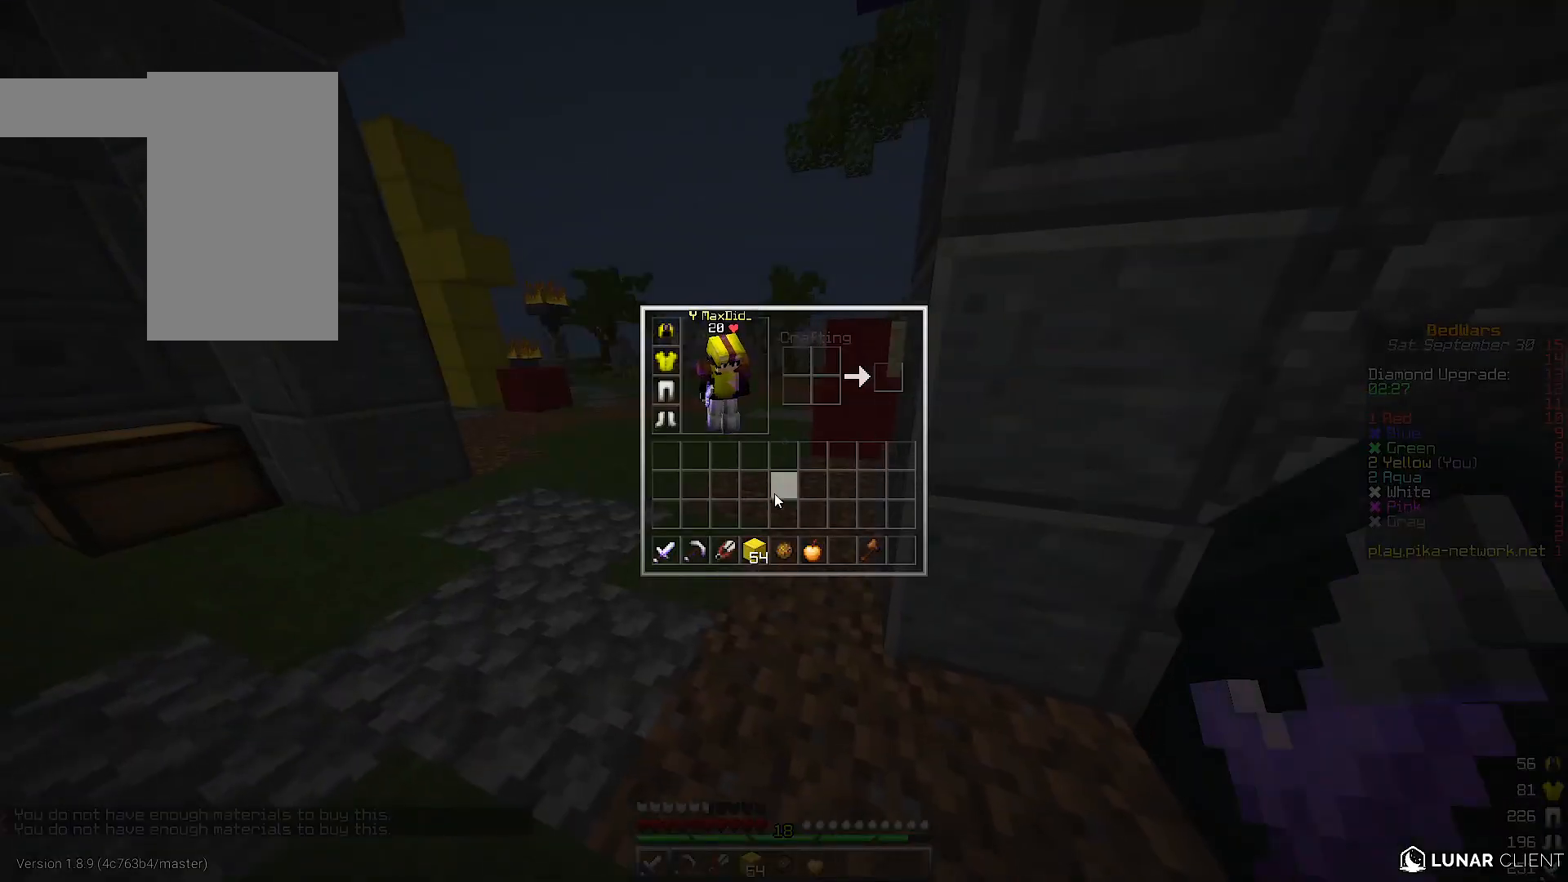
{"keys": [], "events": []}
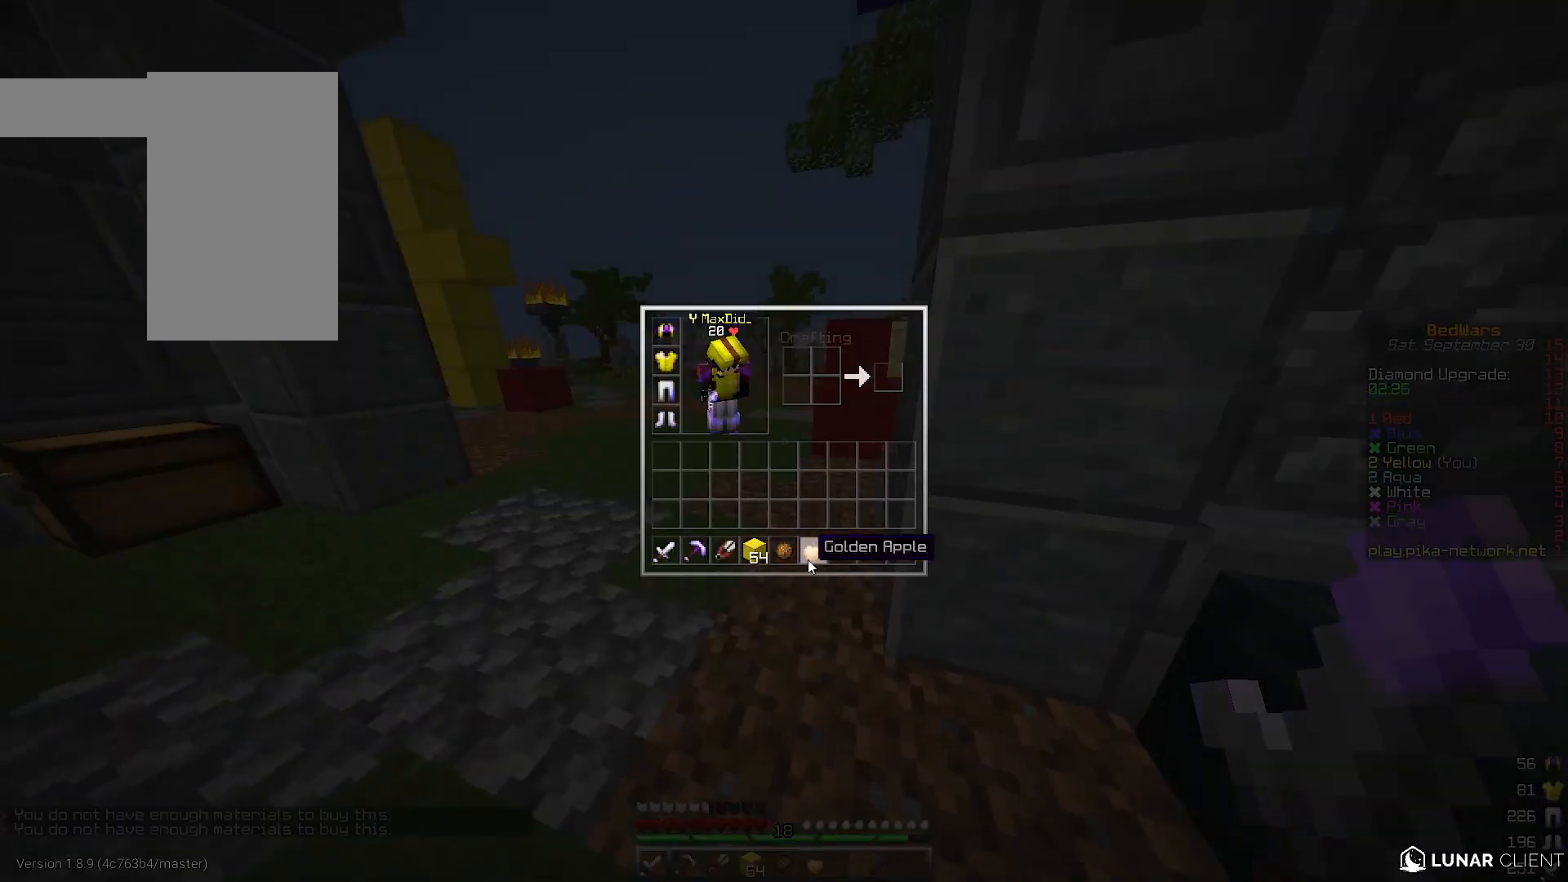
{"keys": ["w"], "events": [[333, "w", "down"]]}
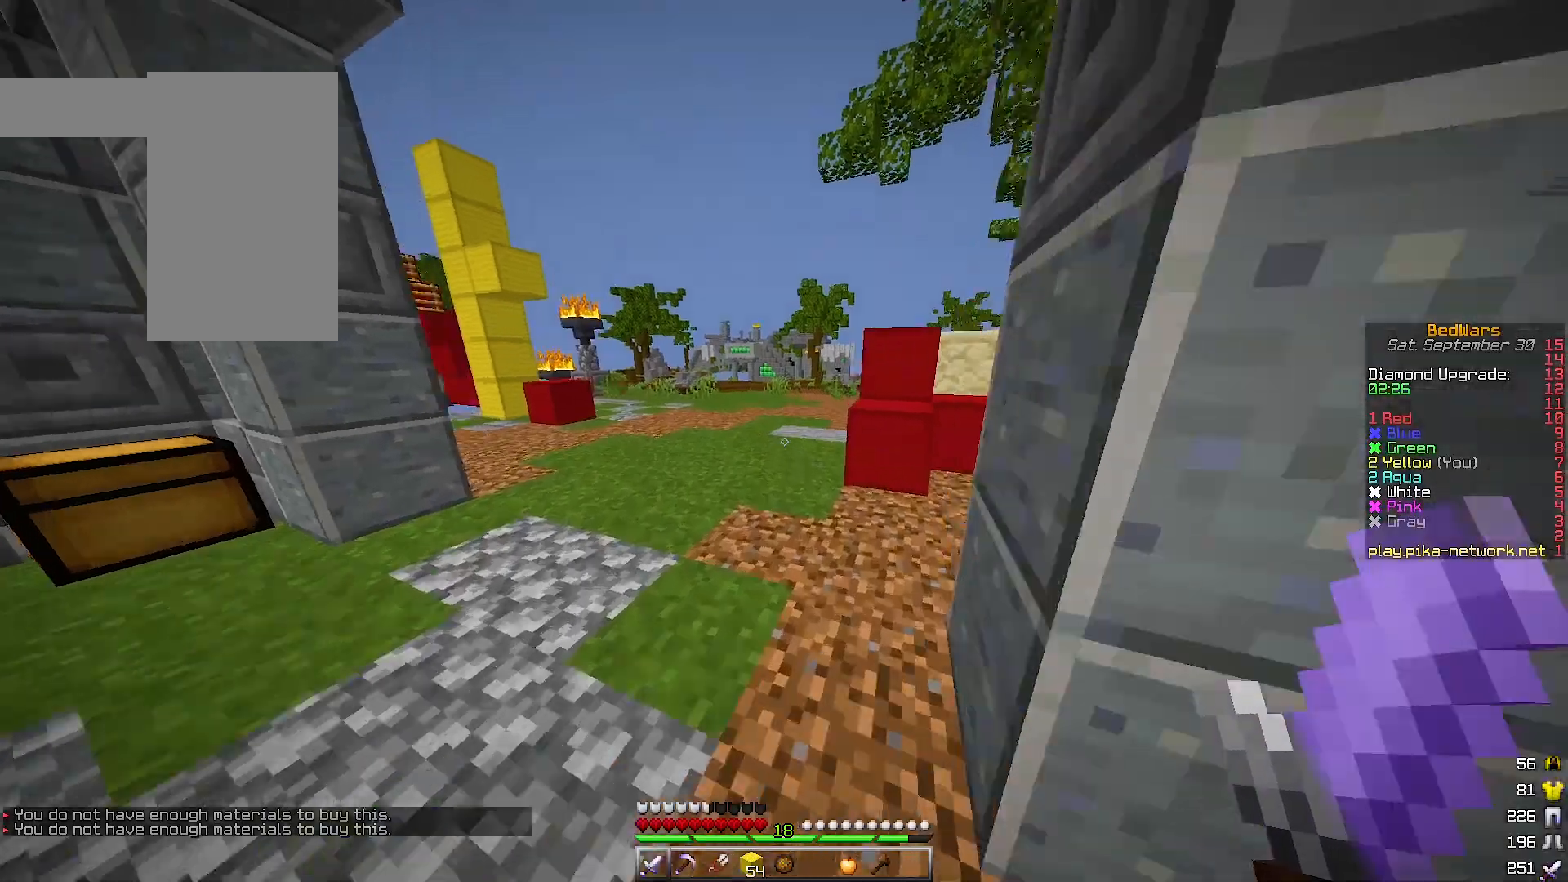
{"keys": ["w"], "events": []}
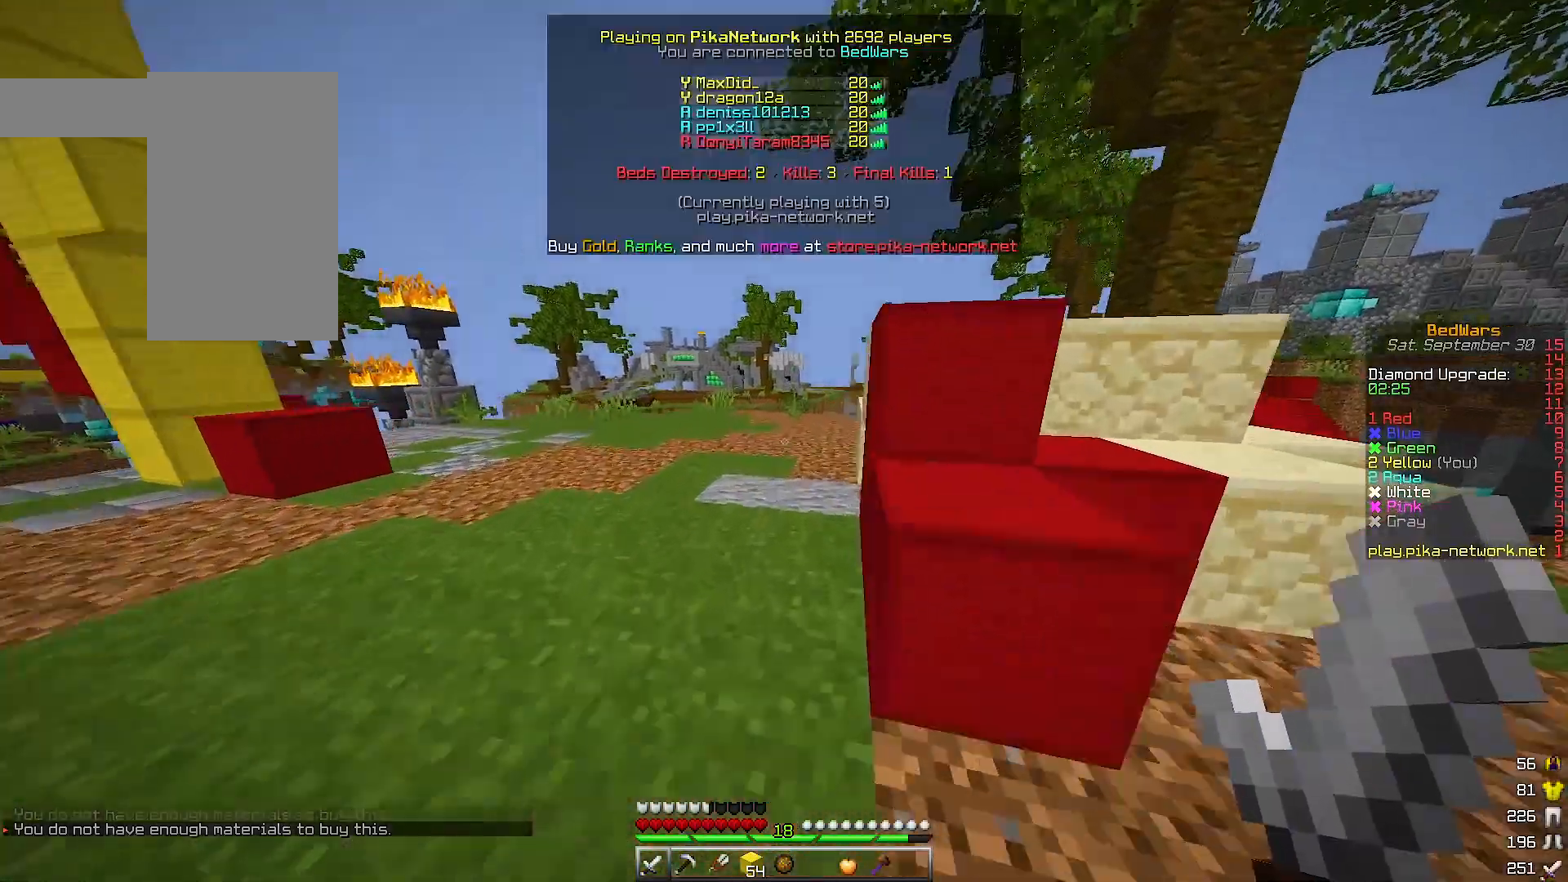
{"keys": ["w"], "events": []}
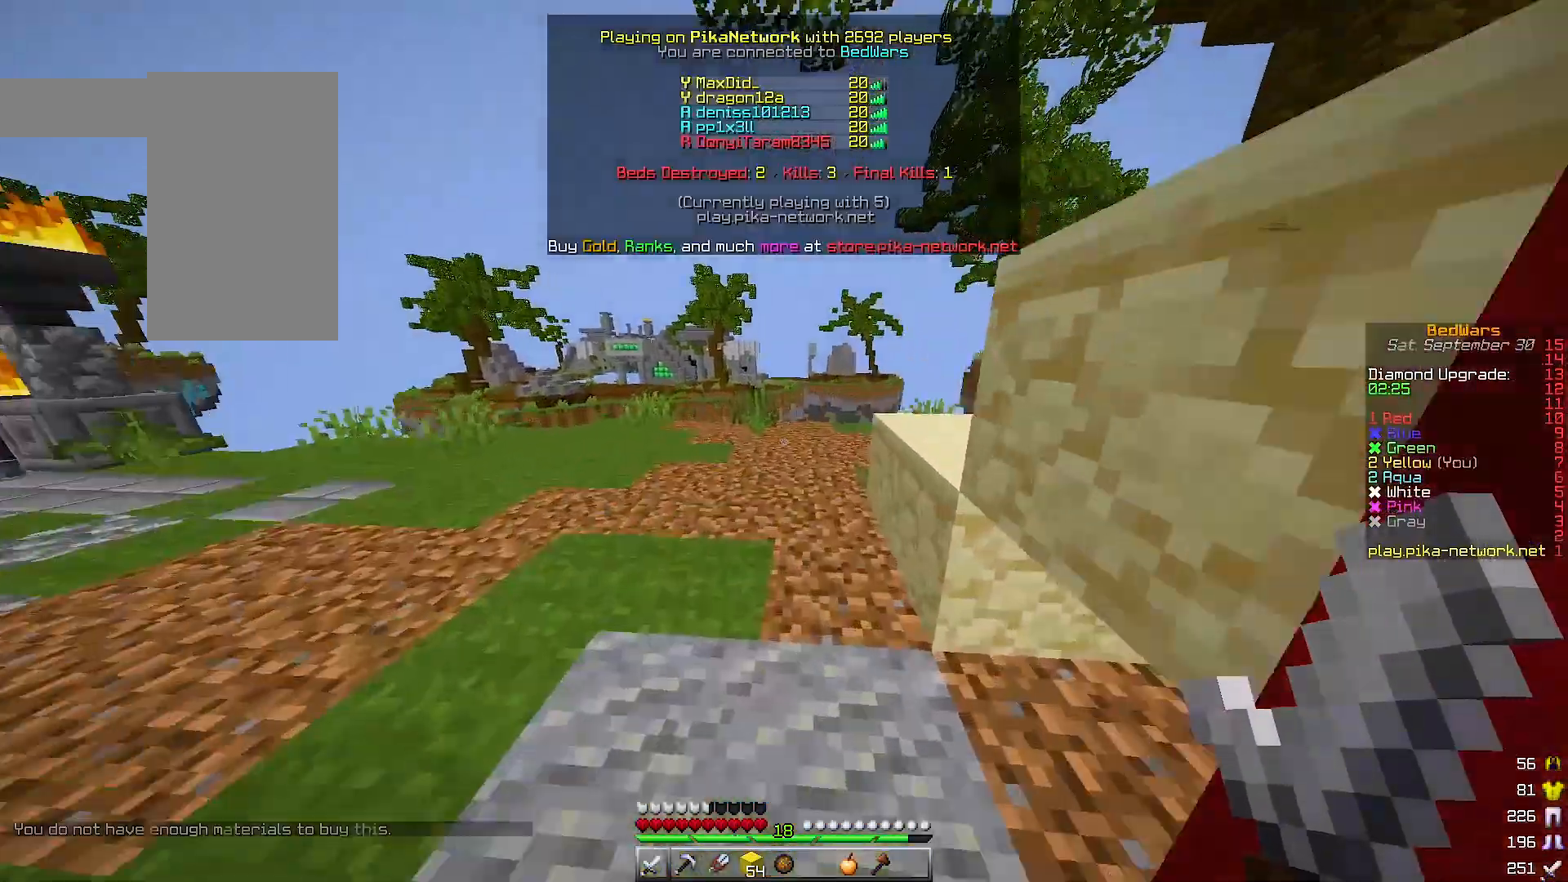
{"keys": ["w"], "events": []}
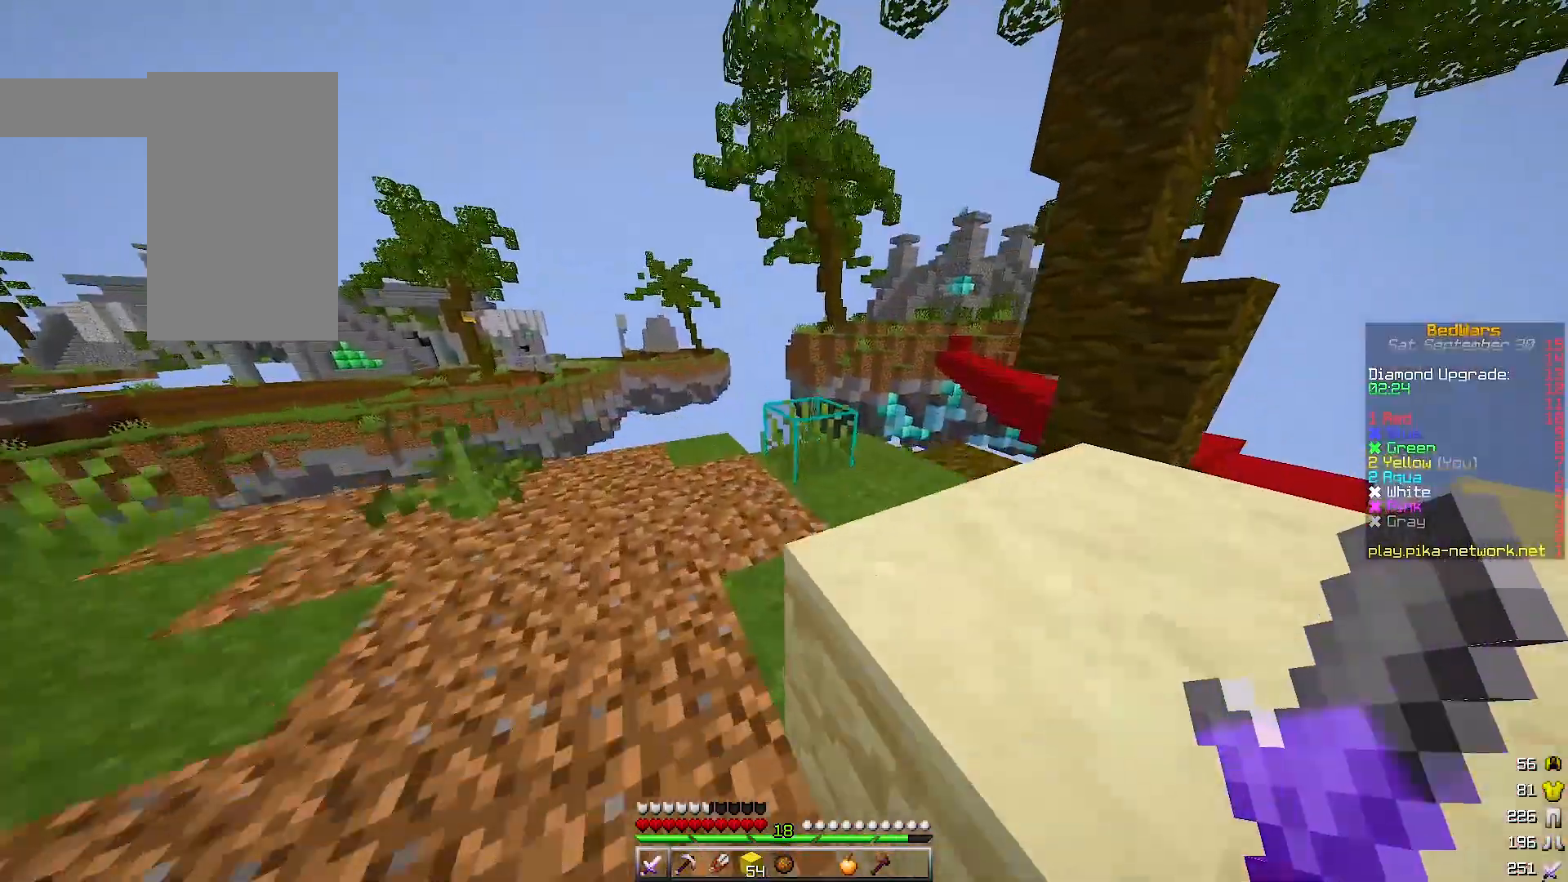
{"keys": ["d", "w"], "events": [[267, "d", "down"]]}
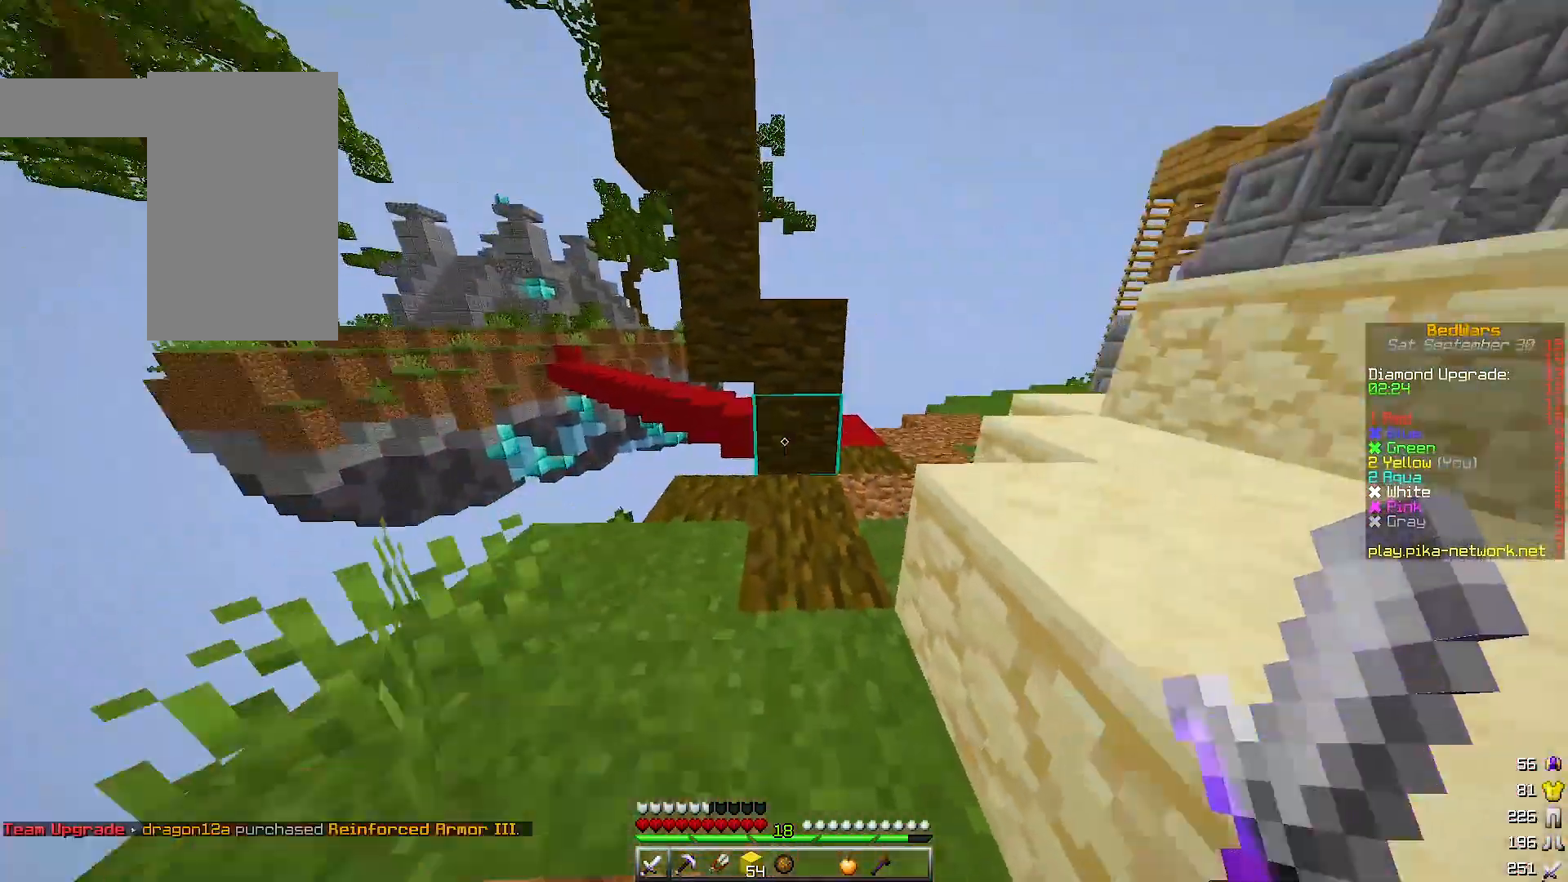
{"keys": ["d", "w"], "events": [[167, "d", "up"], [333, "d", "down"]]}
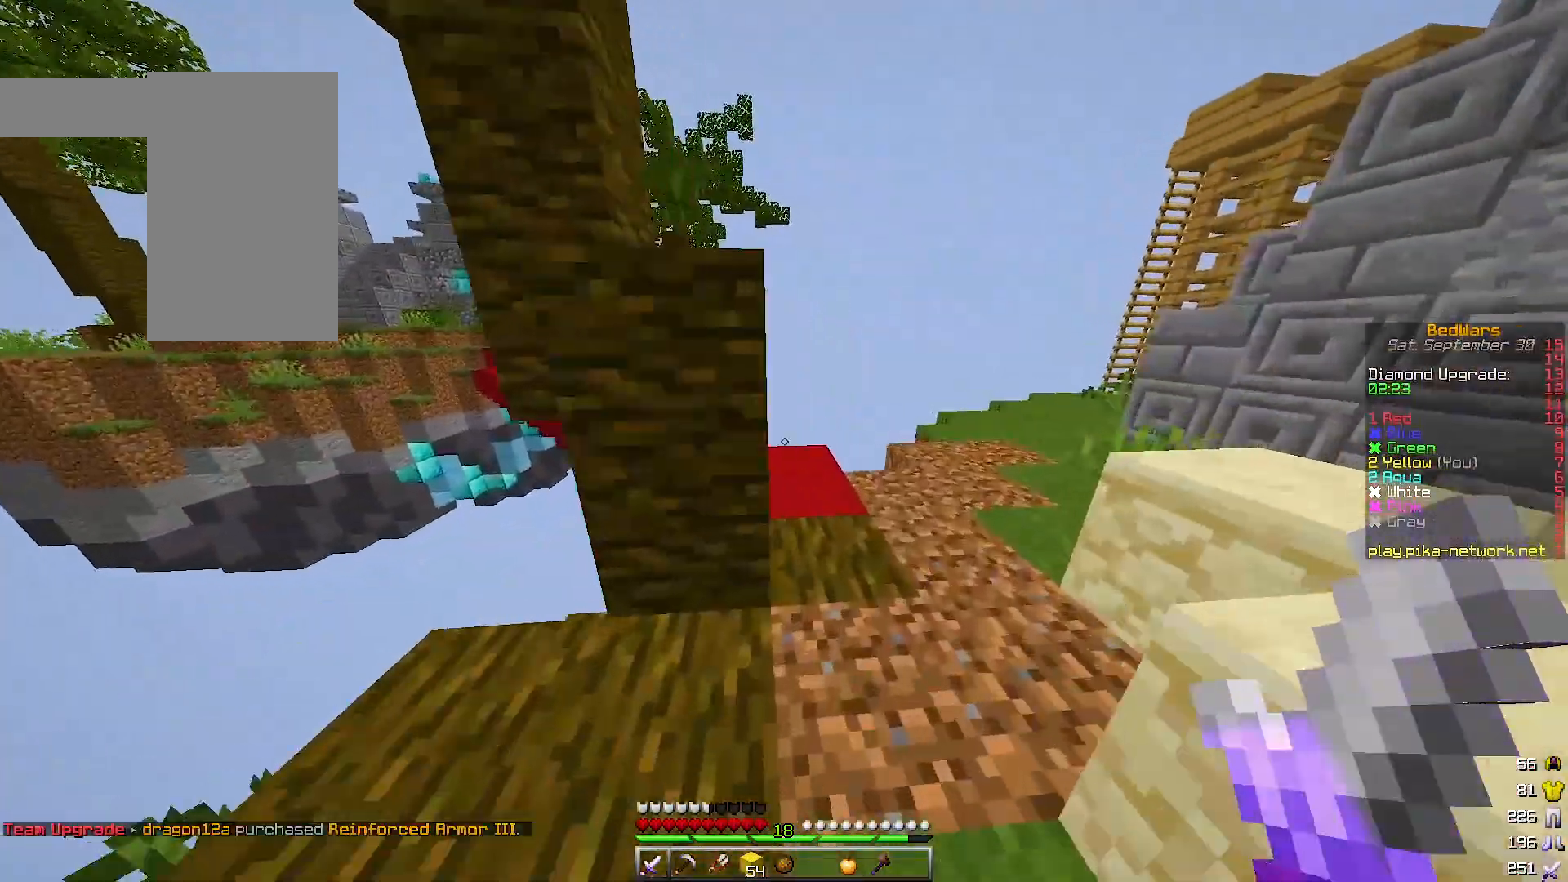
{"keys": [], "events": [[400, "w", "up"], [433, "d", "up"]]}
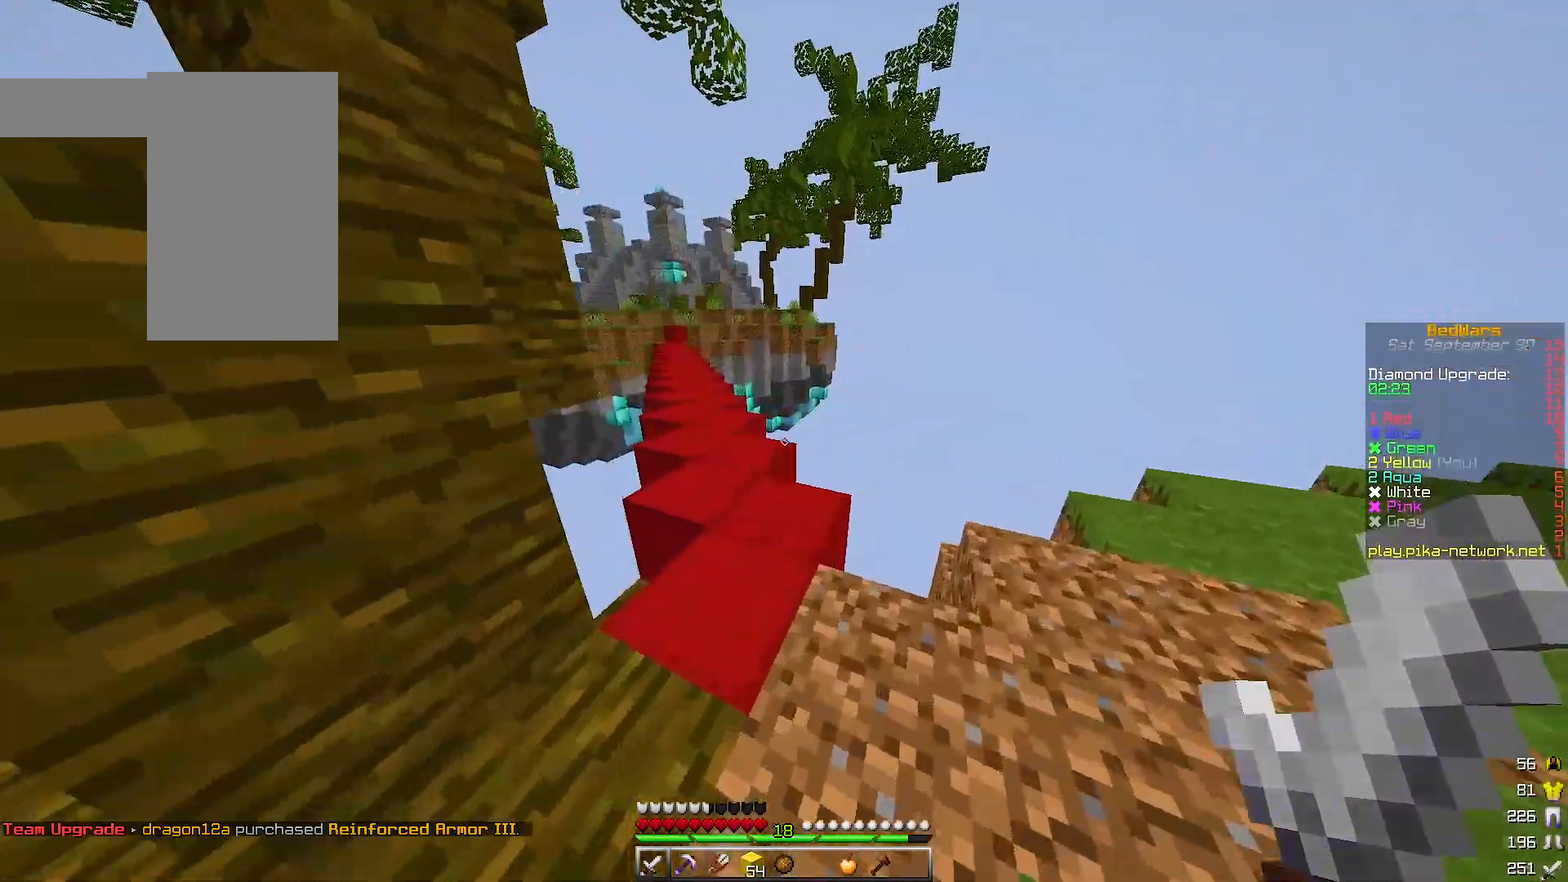
{"keys": ["w"], "events": [[200, "w", "down"], [267, "w", "up"], [400, "w", "down"]]}
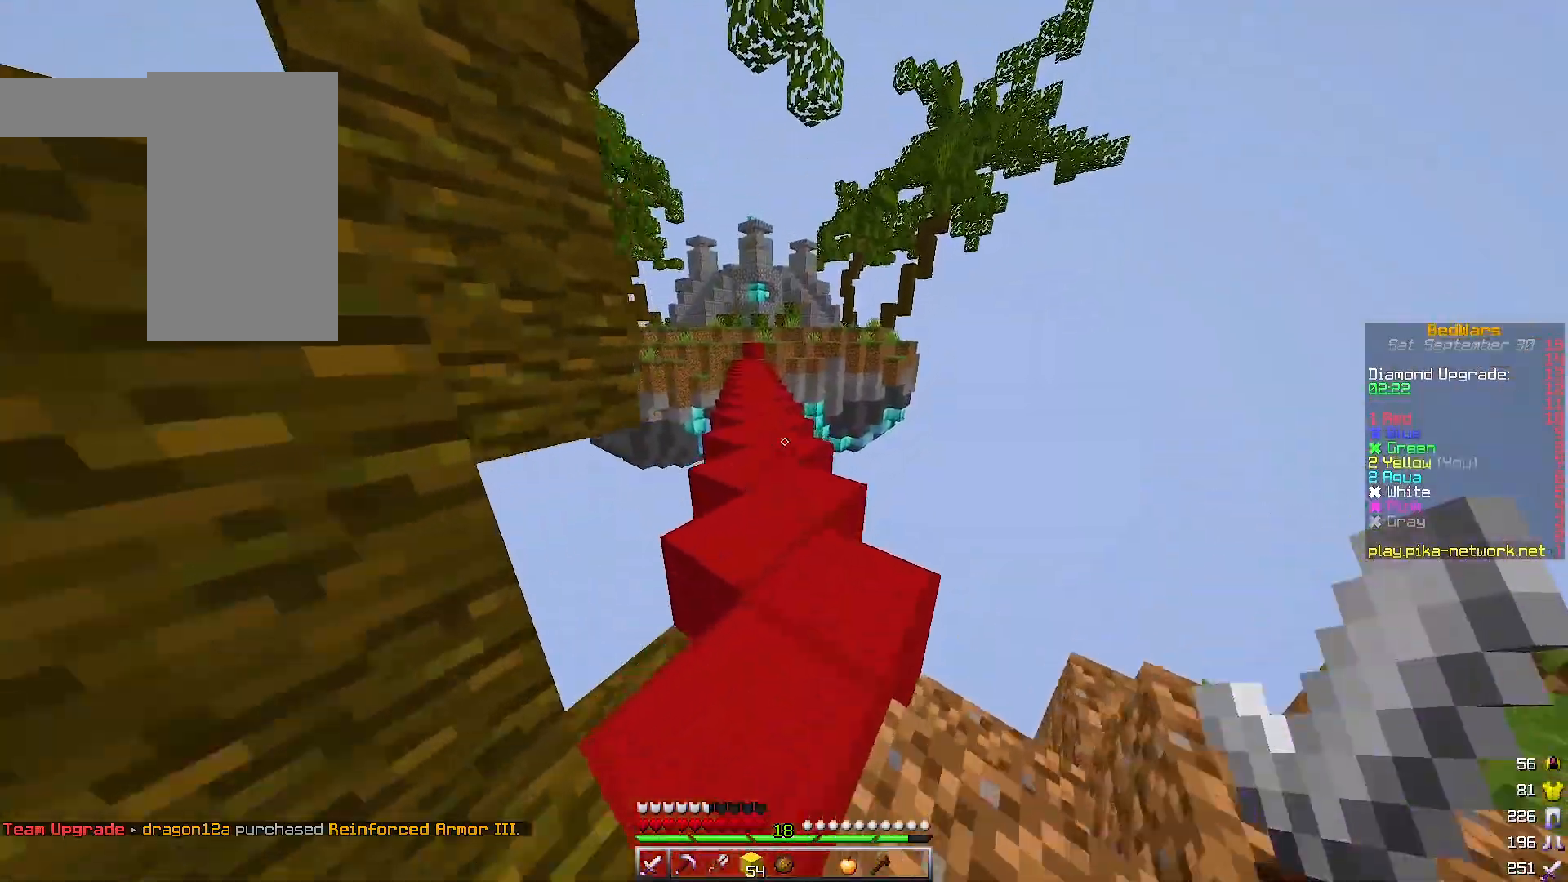
{"keys": ["w"], "events": []}
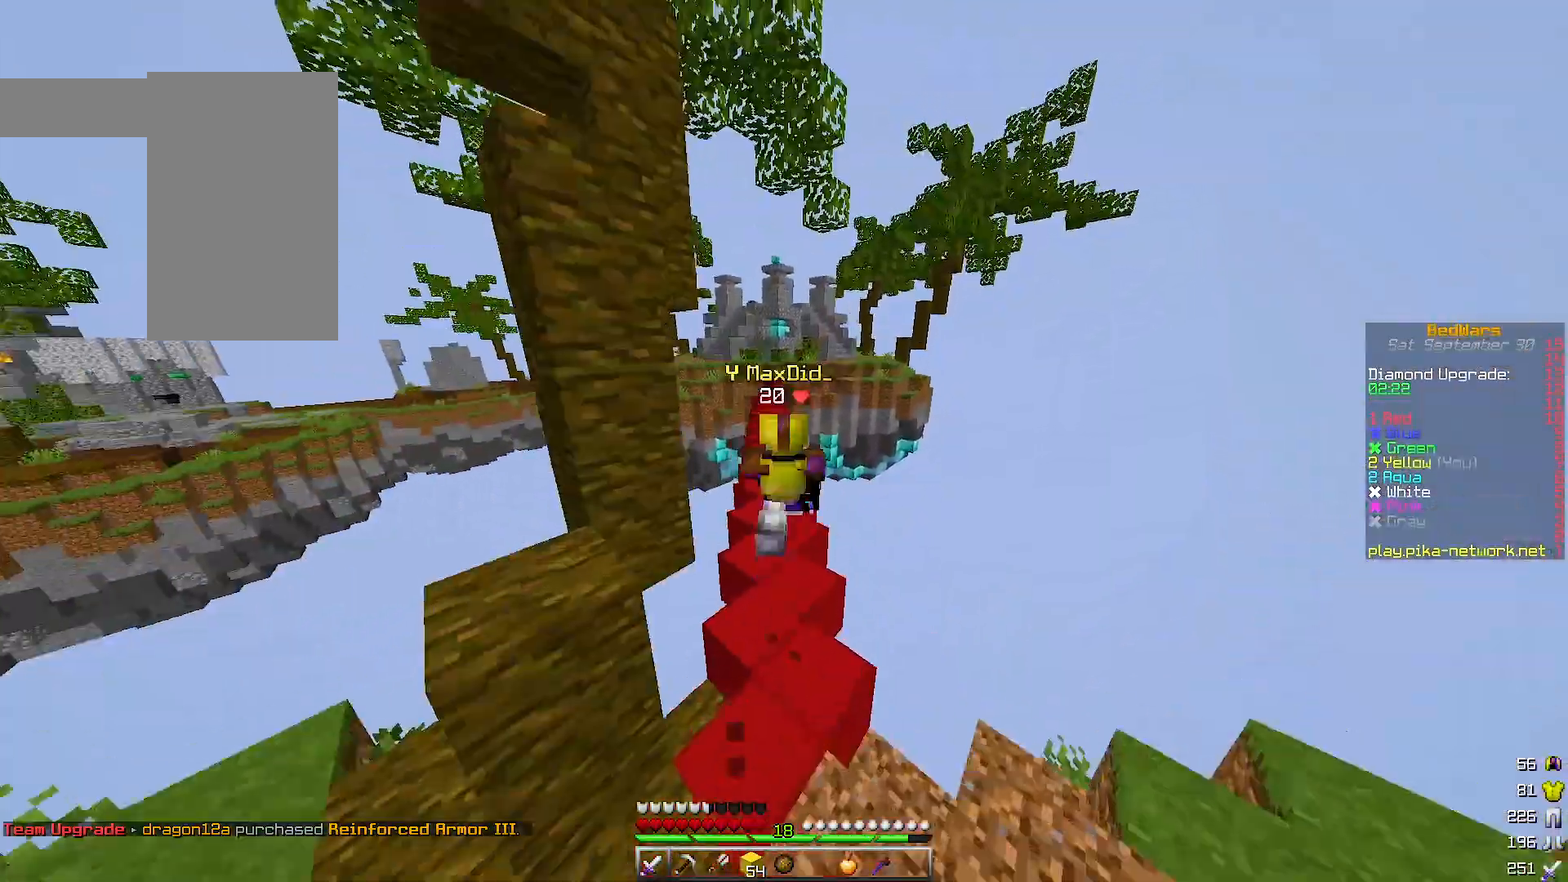
{"keys": ["w"], "events": []}
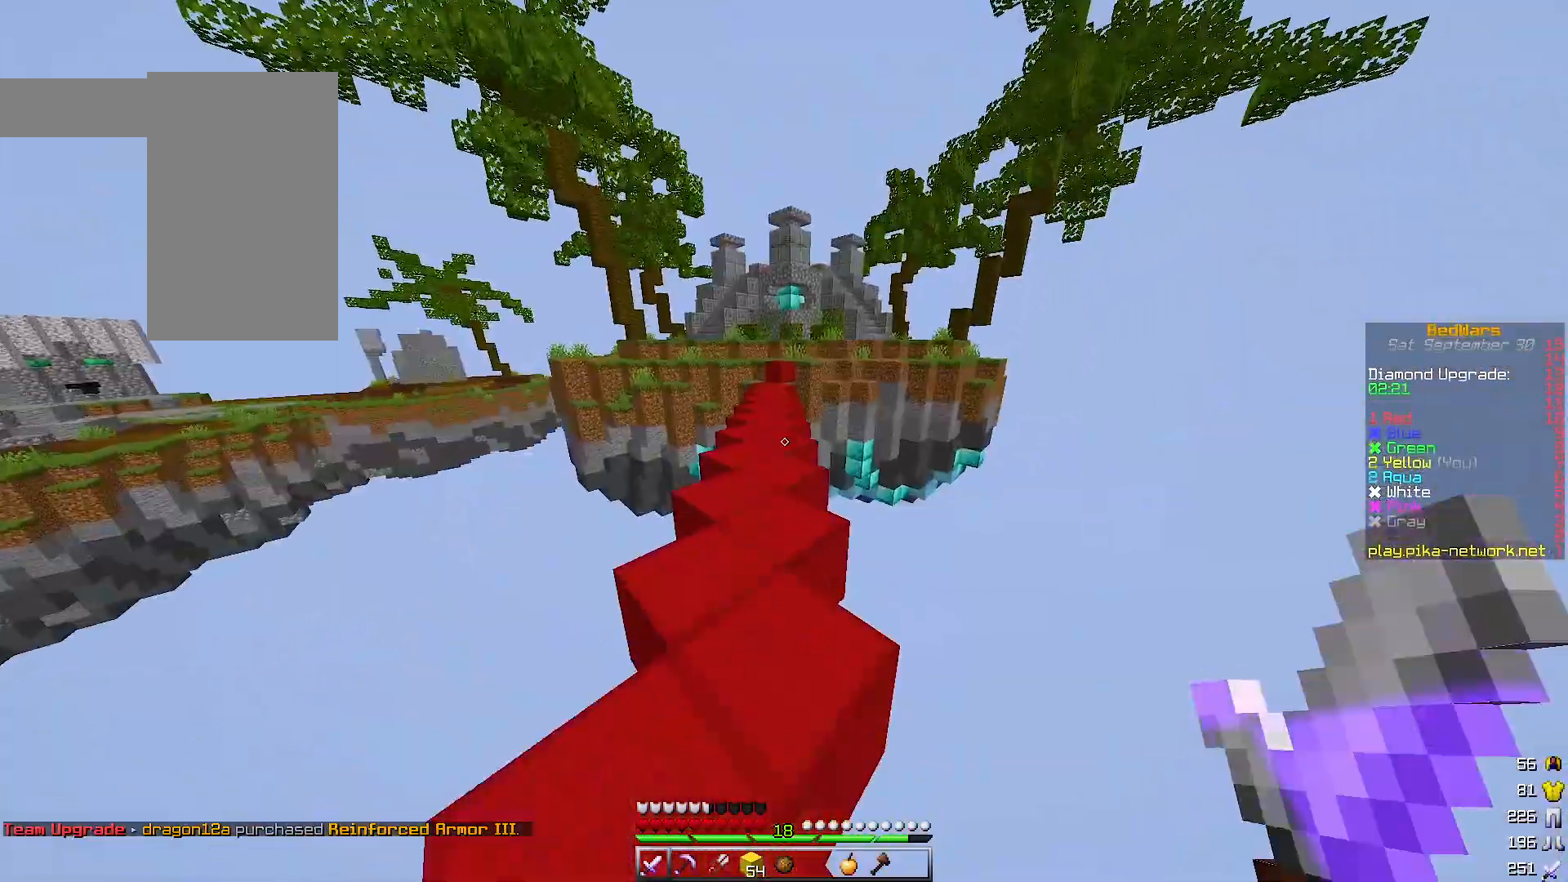
{"keys": ["a", "w"], "events": [[333, "a", "down"]]}
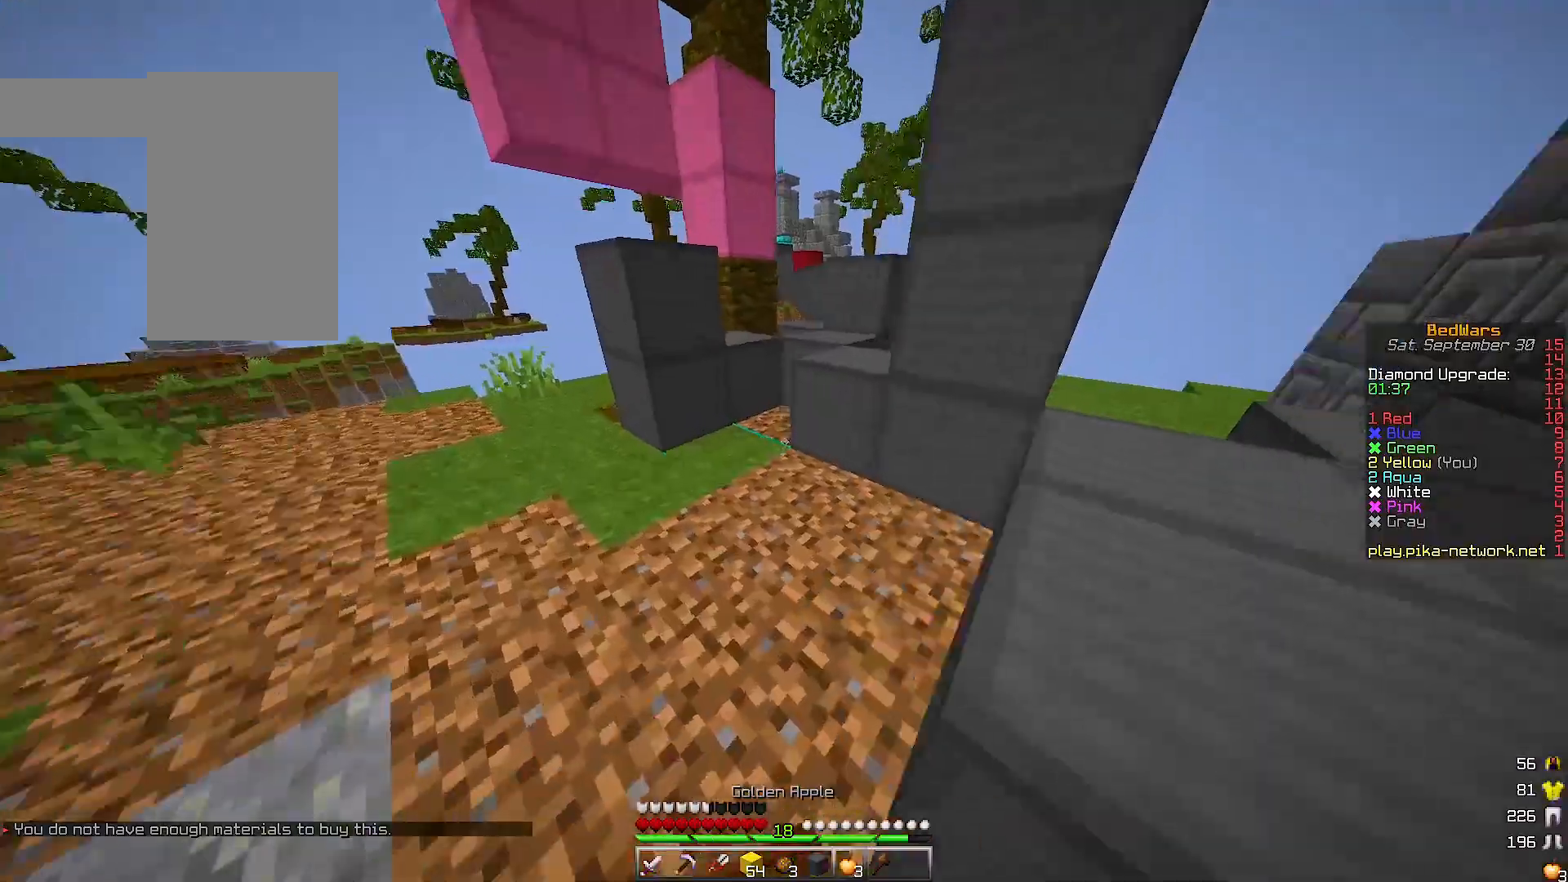
{"keys": ["d"], "events": [[67, "d", "down"], [100, "a", "up"], [367, "w", "up"]]}
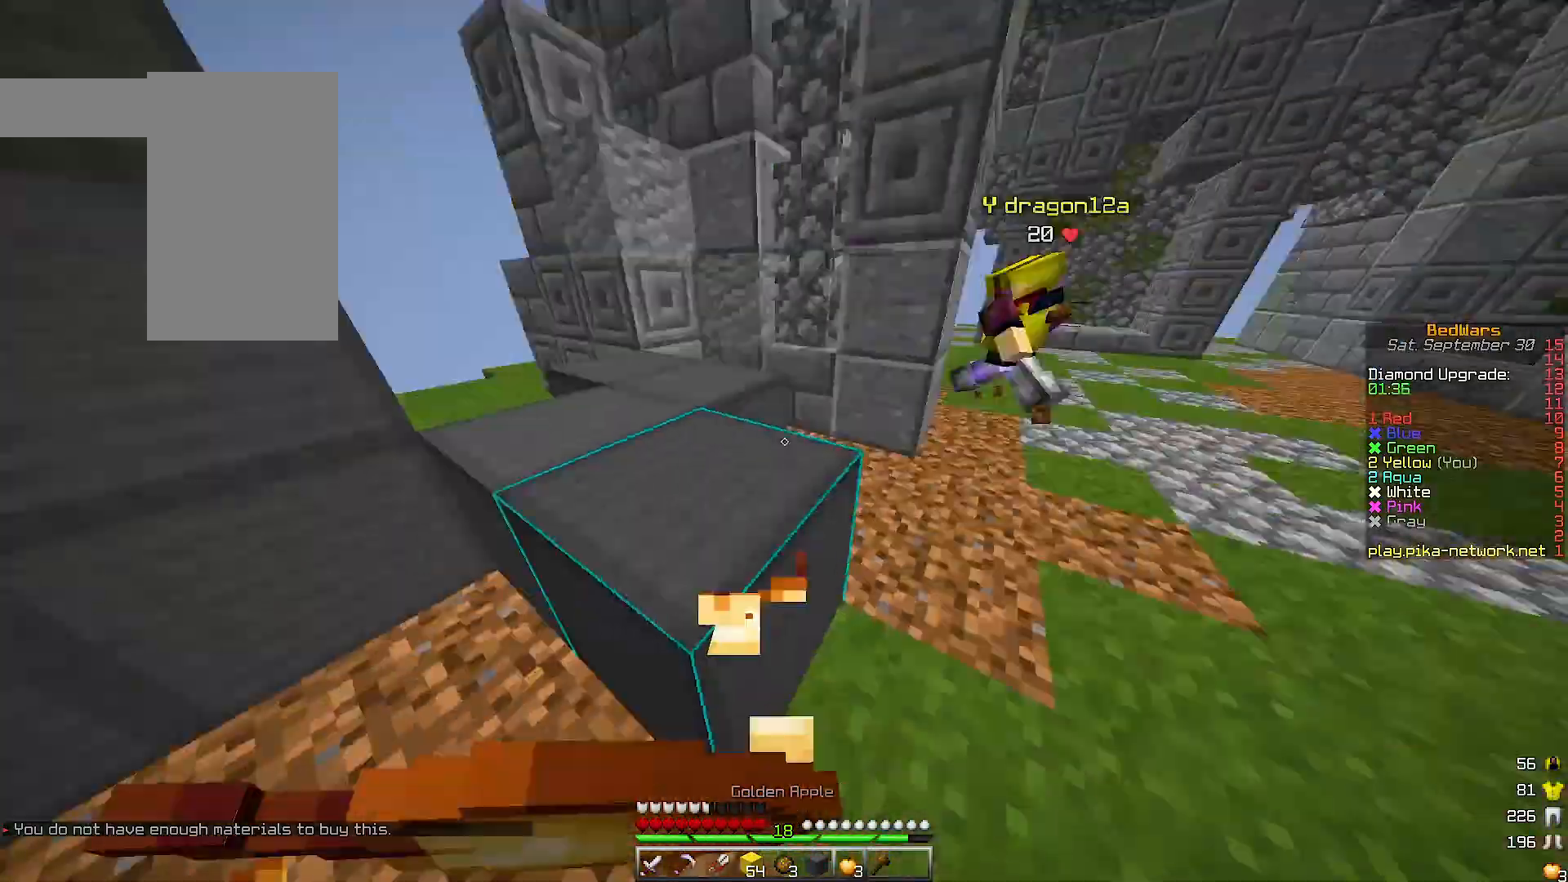
{"keys": ["d"], "events": [[33, "w", "down"], [400, "w", "up"]]}
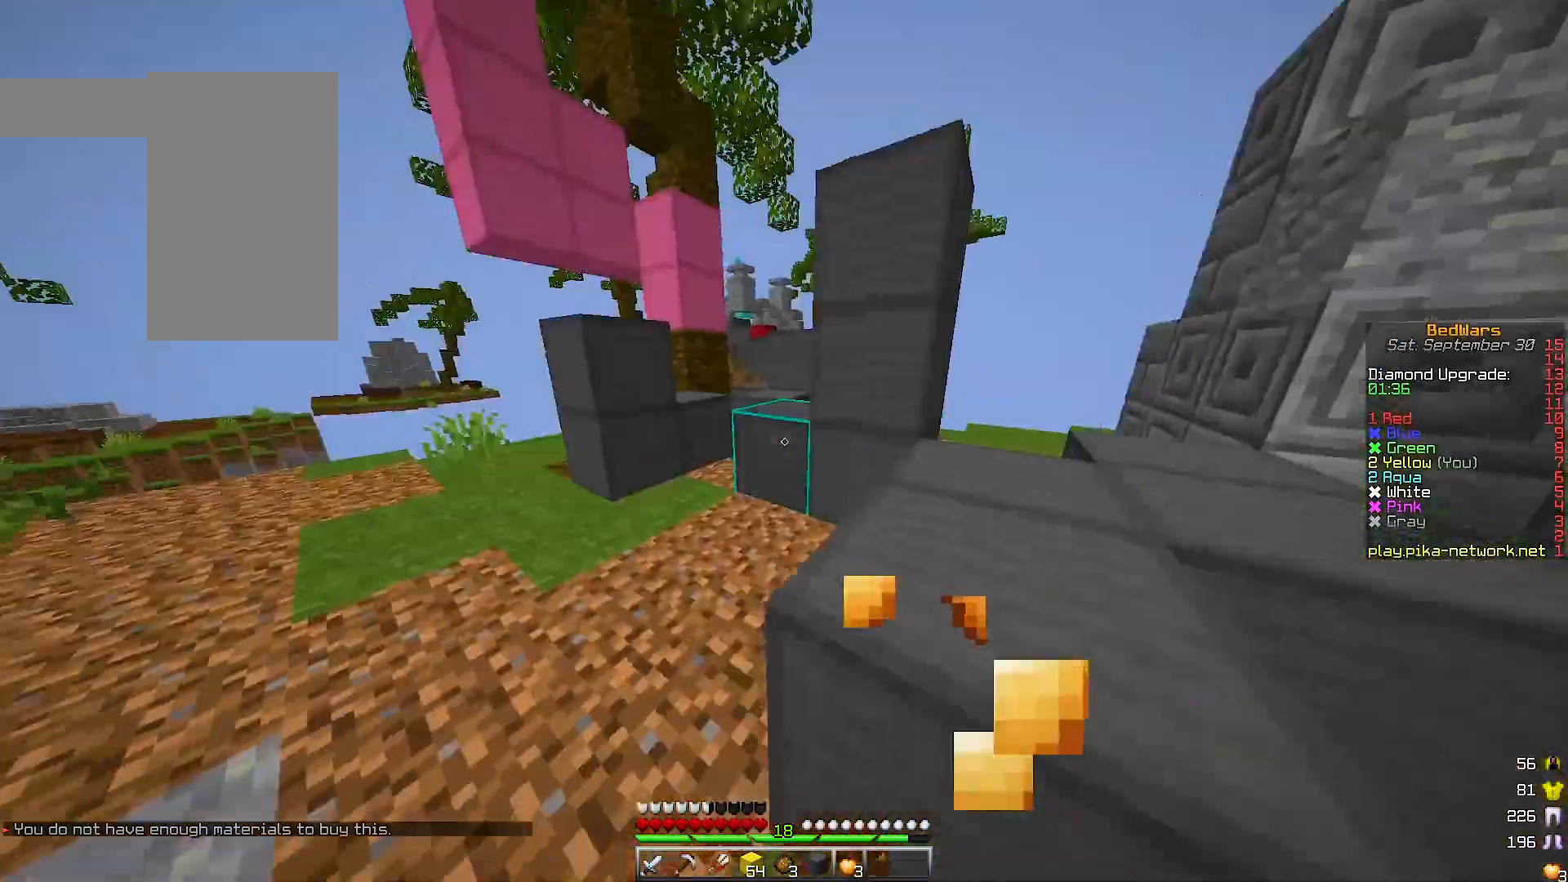
{"keys": ["d", "s"], "events": [[33, "s", "down"]]}
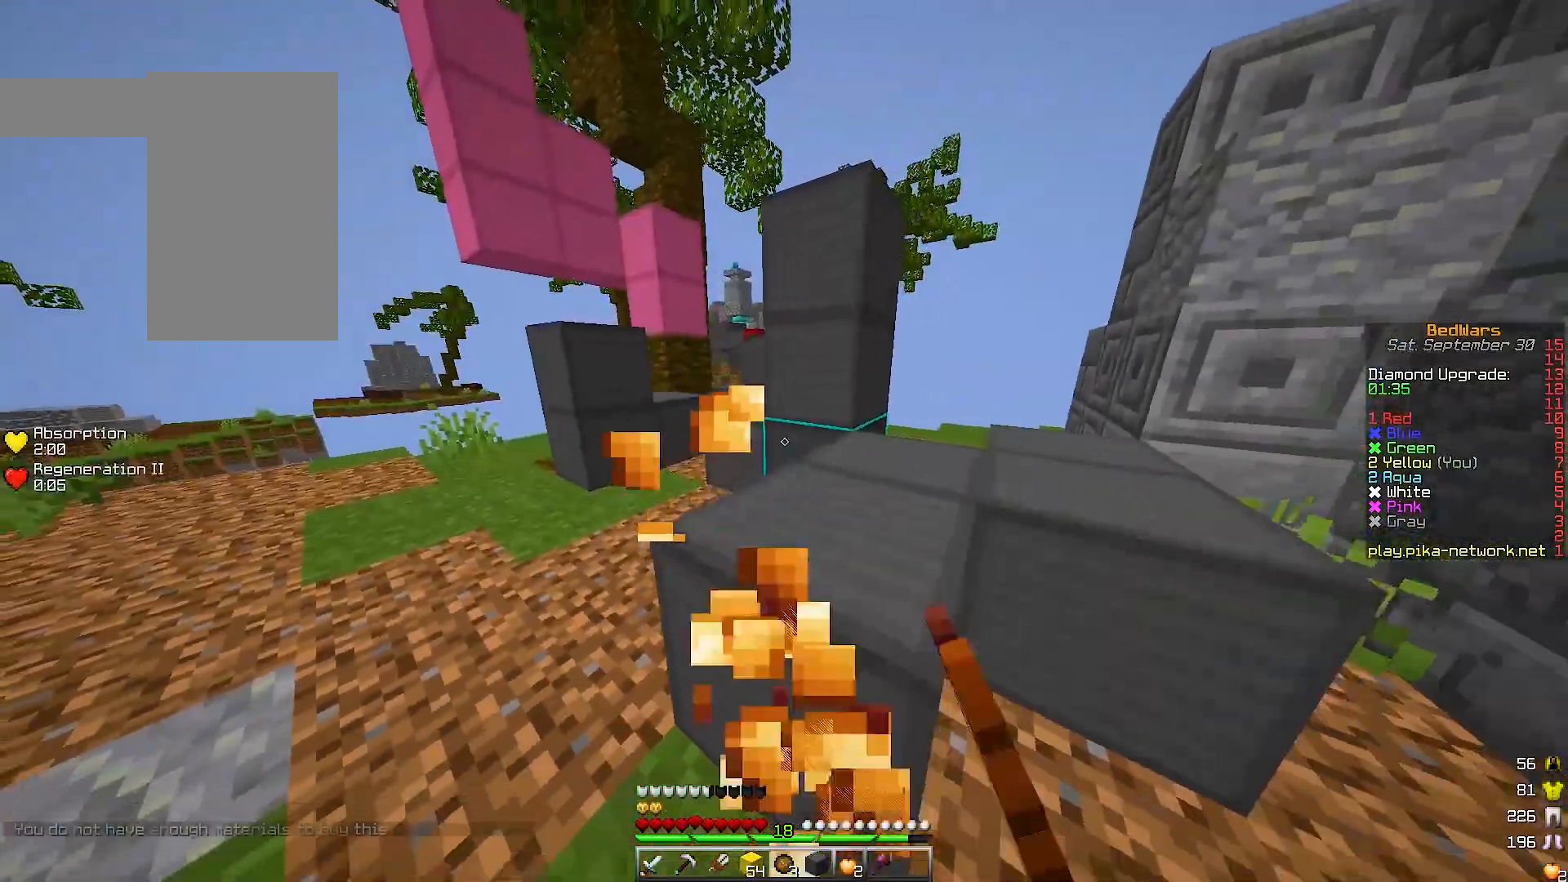
{"keys": ["w"], "events": [[67, "s", "up"], [133, "w", "down"], [333, "d", "up"]]}
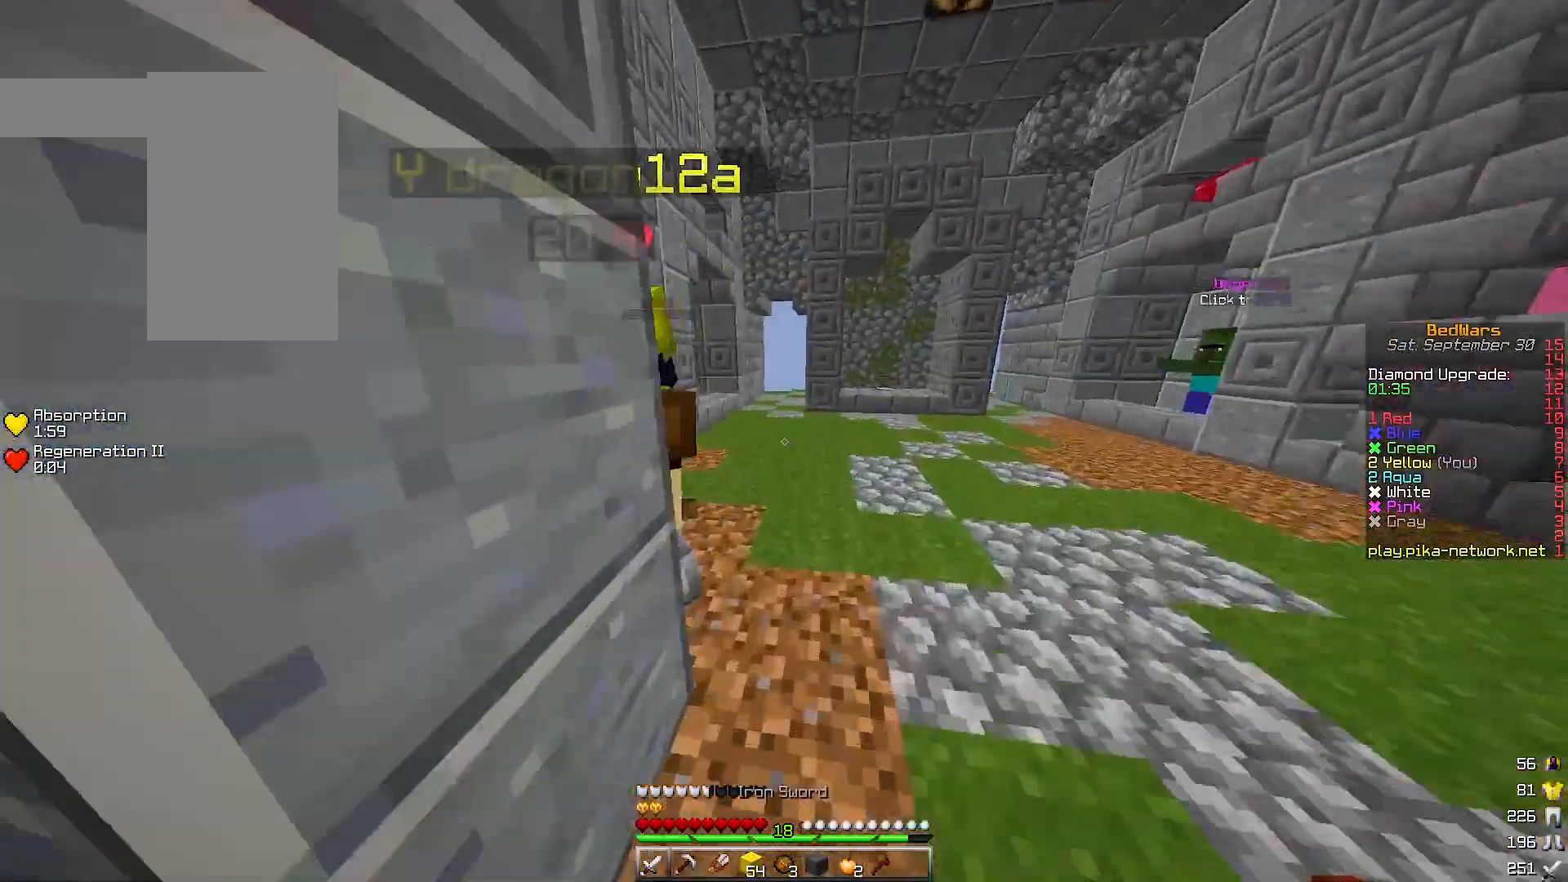
{"keys": ["d", "w"], "events": [[300, "d", "down"]]}
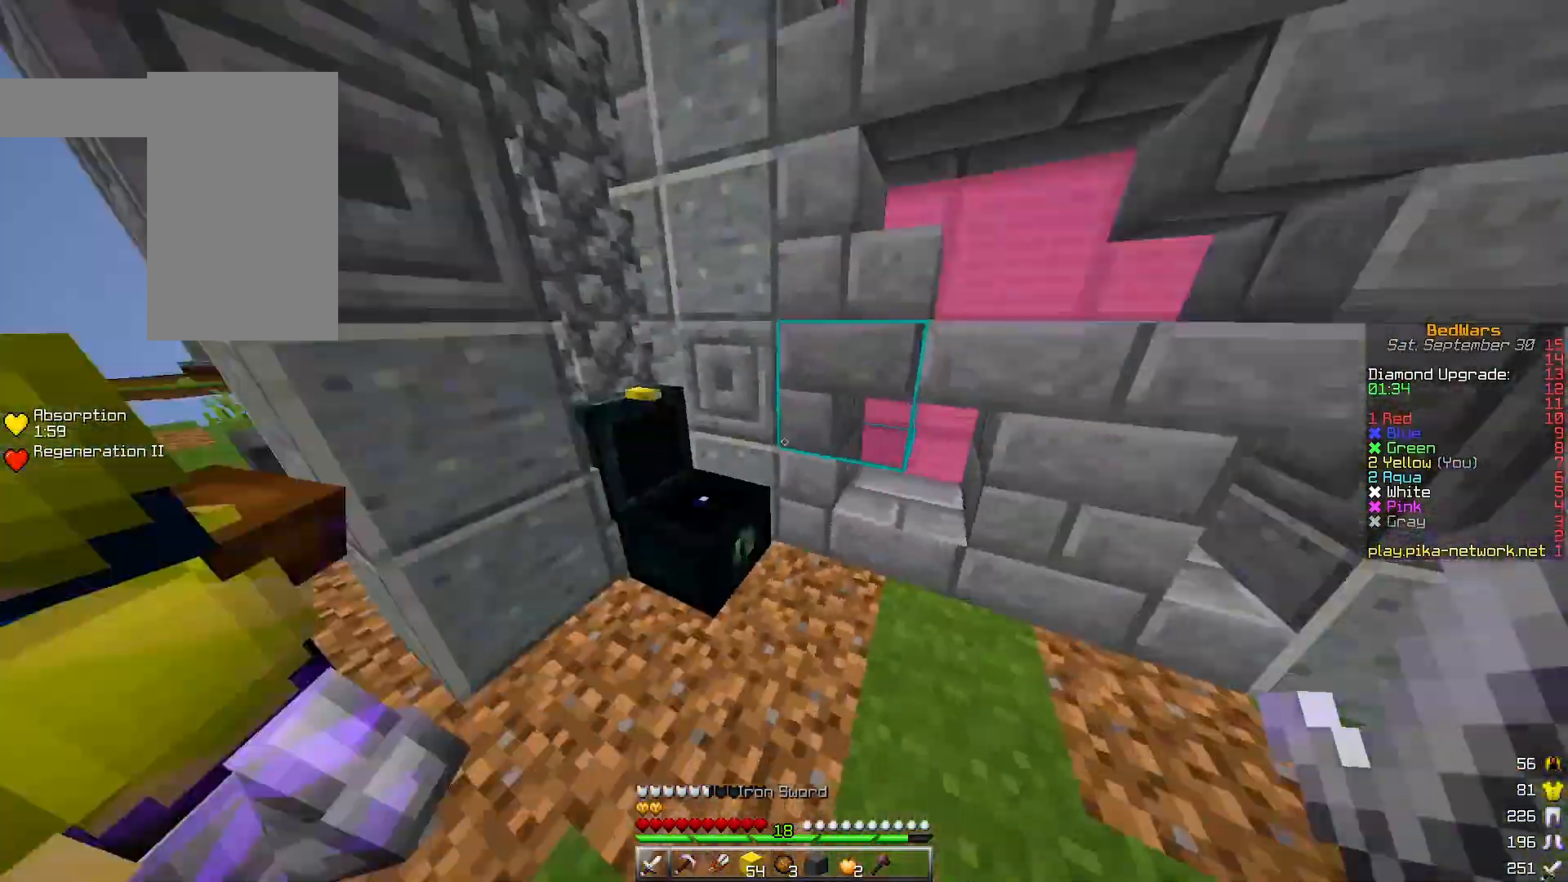
{"keys": [], "events": [[100, "d", "up"], [133, "w", "up"]]}
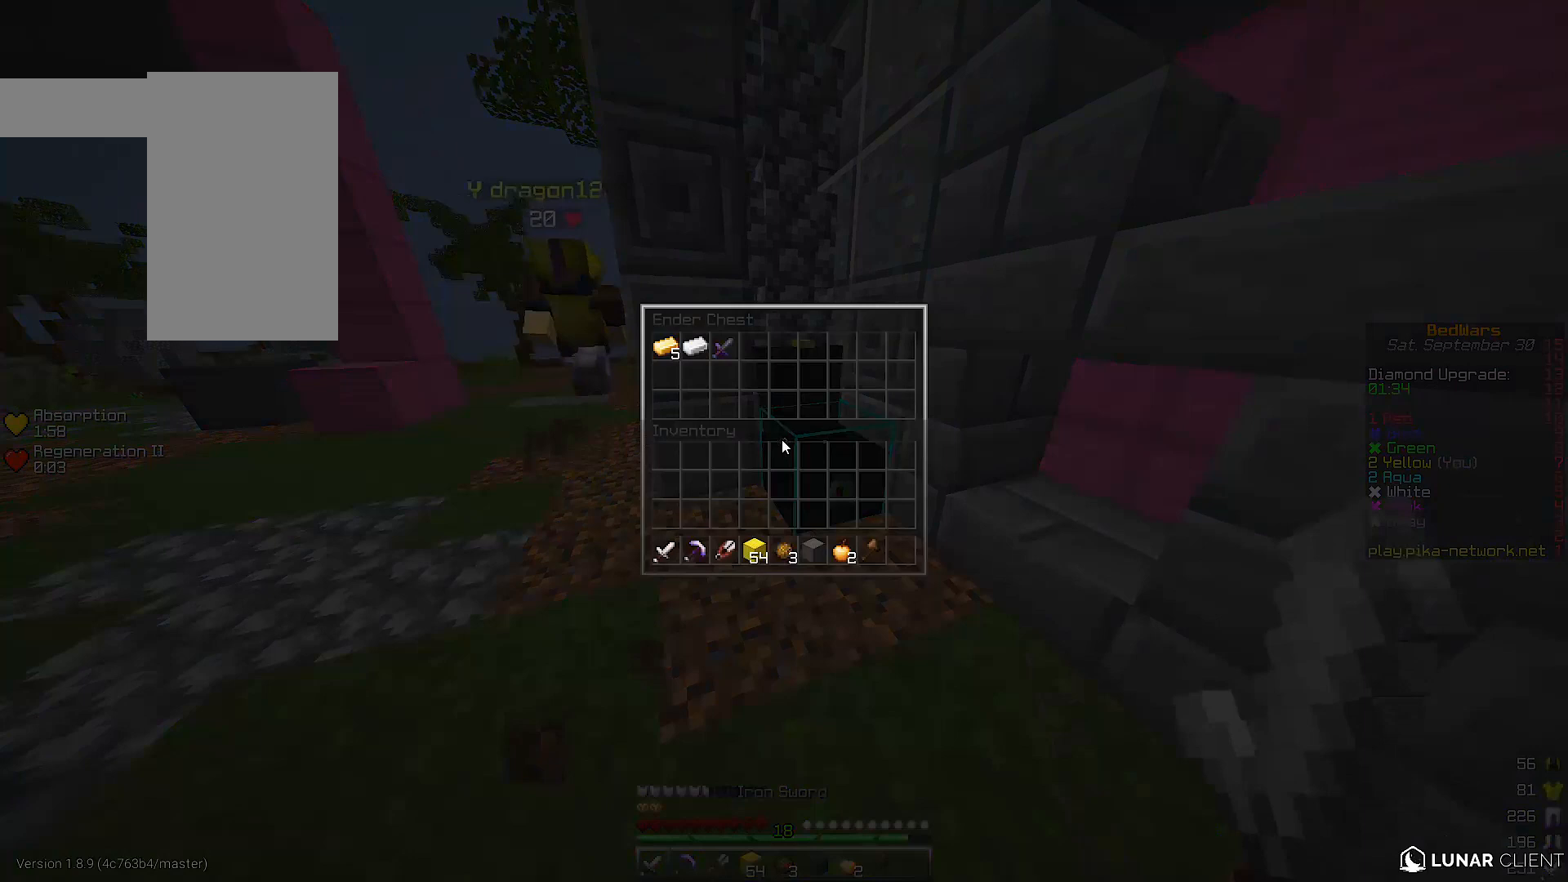
{"keys": [], "events": []}
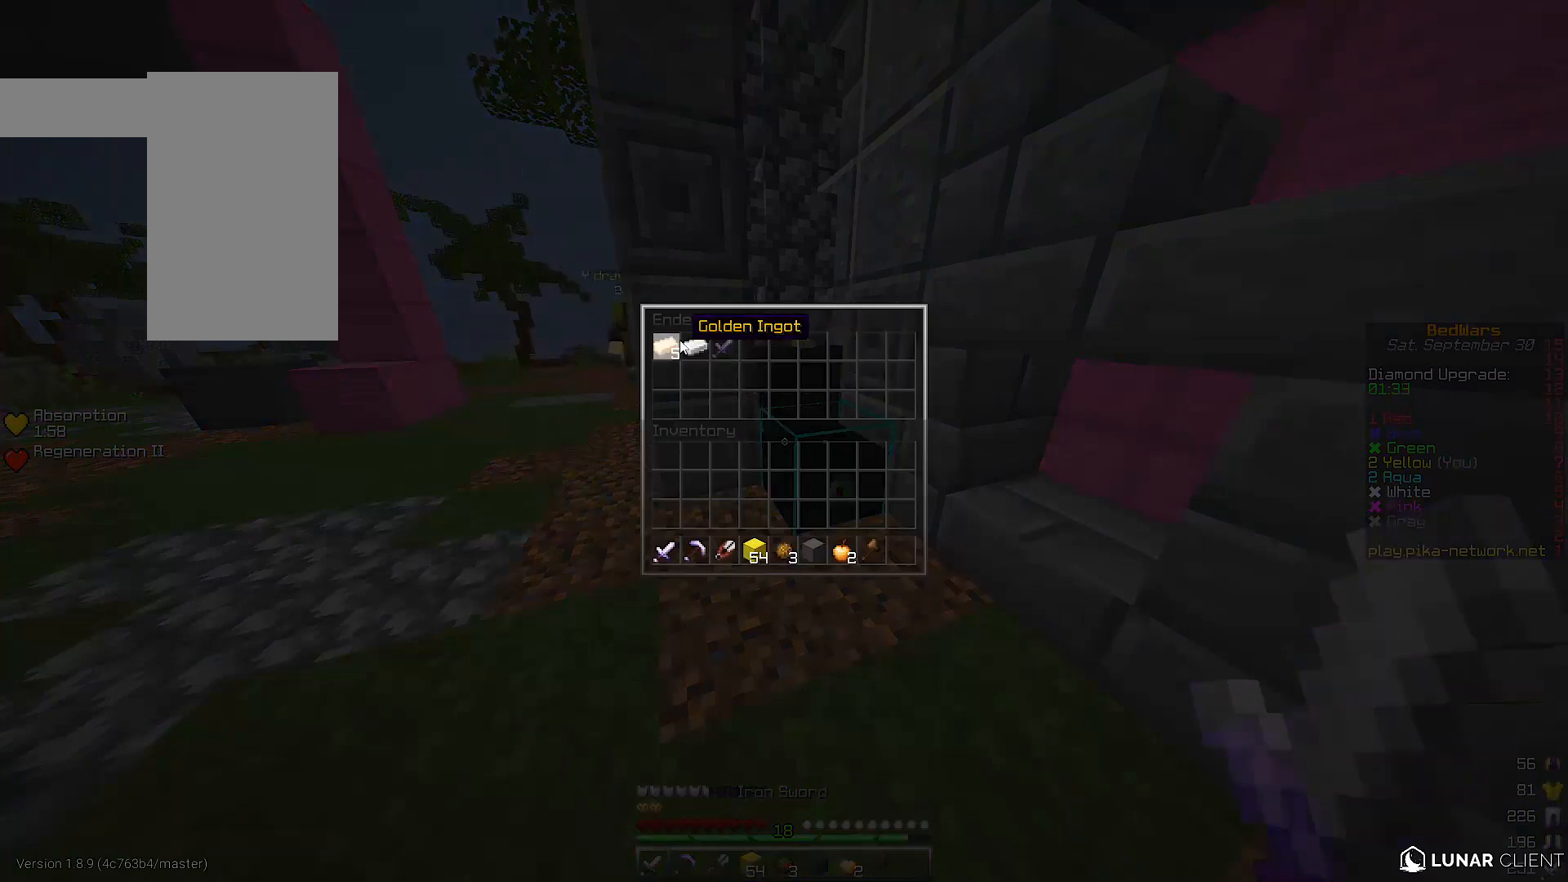
{"keys": ["w"], "events": [[500, "w", "down"]]}
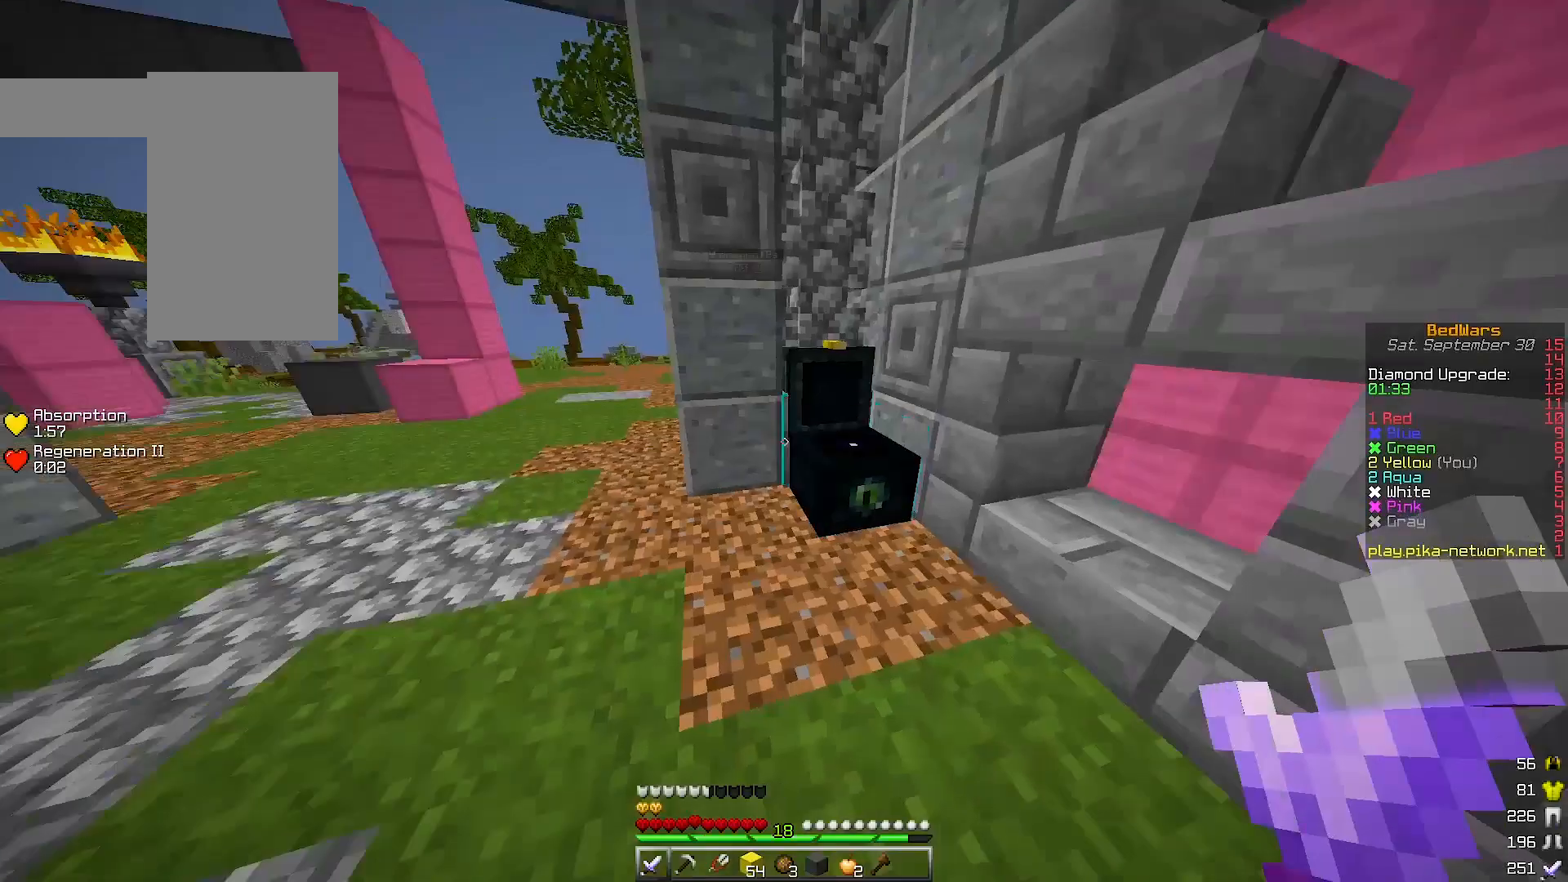
{"keys": ["w"], "events": [[33, "a", "down"], [367, "a", "up"]]}
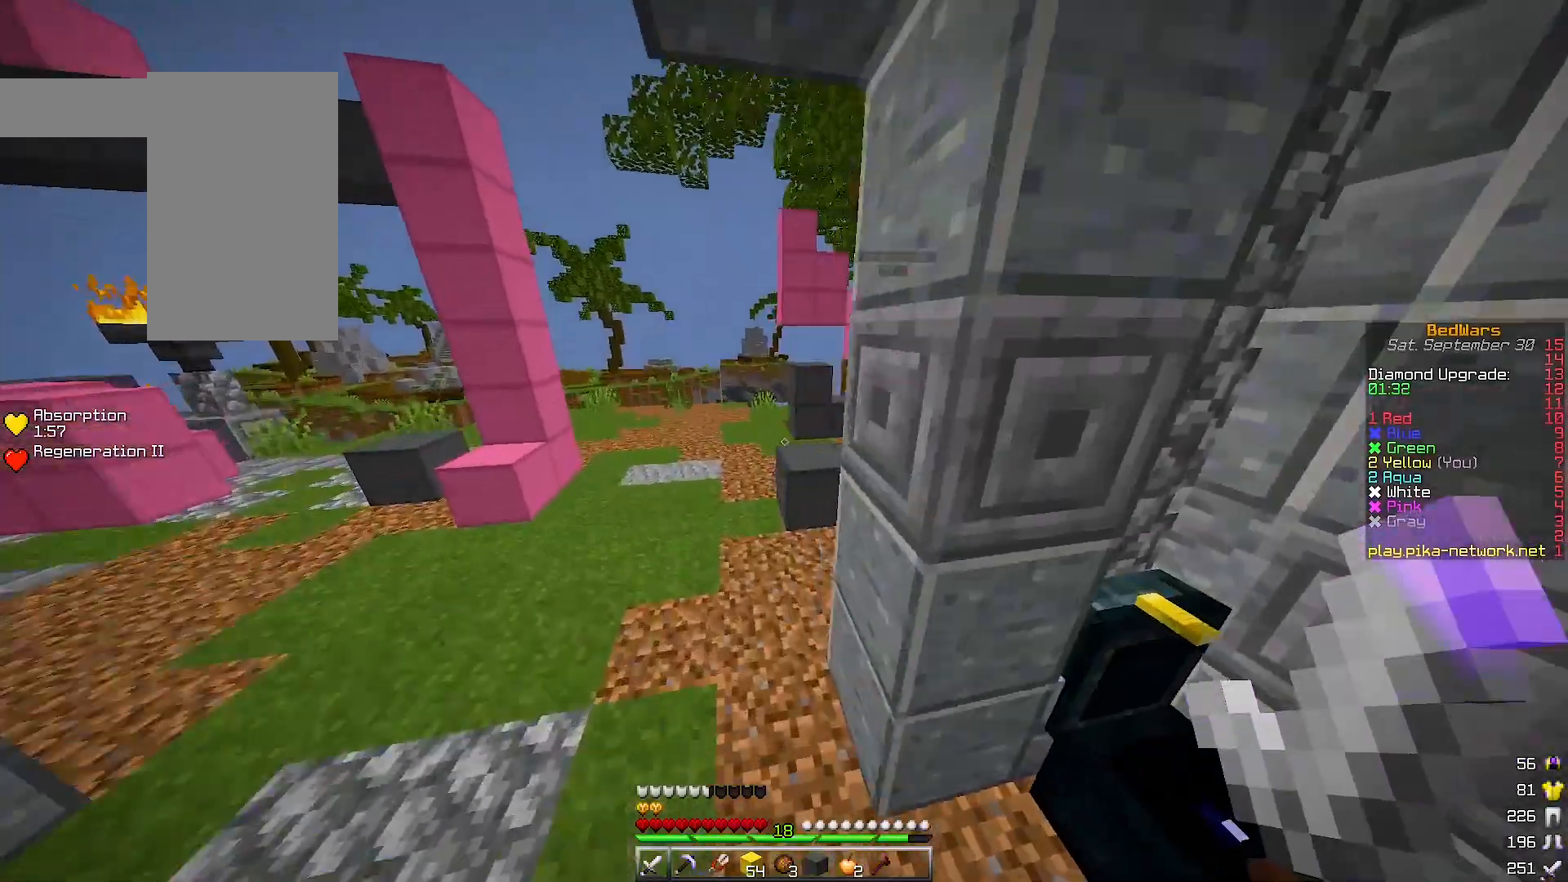
{"keys": ["a", "w"], "events": [[500, "a", "down"]]}
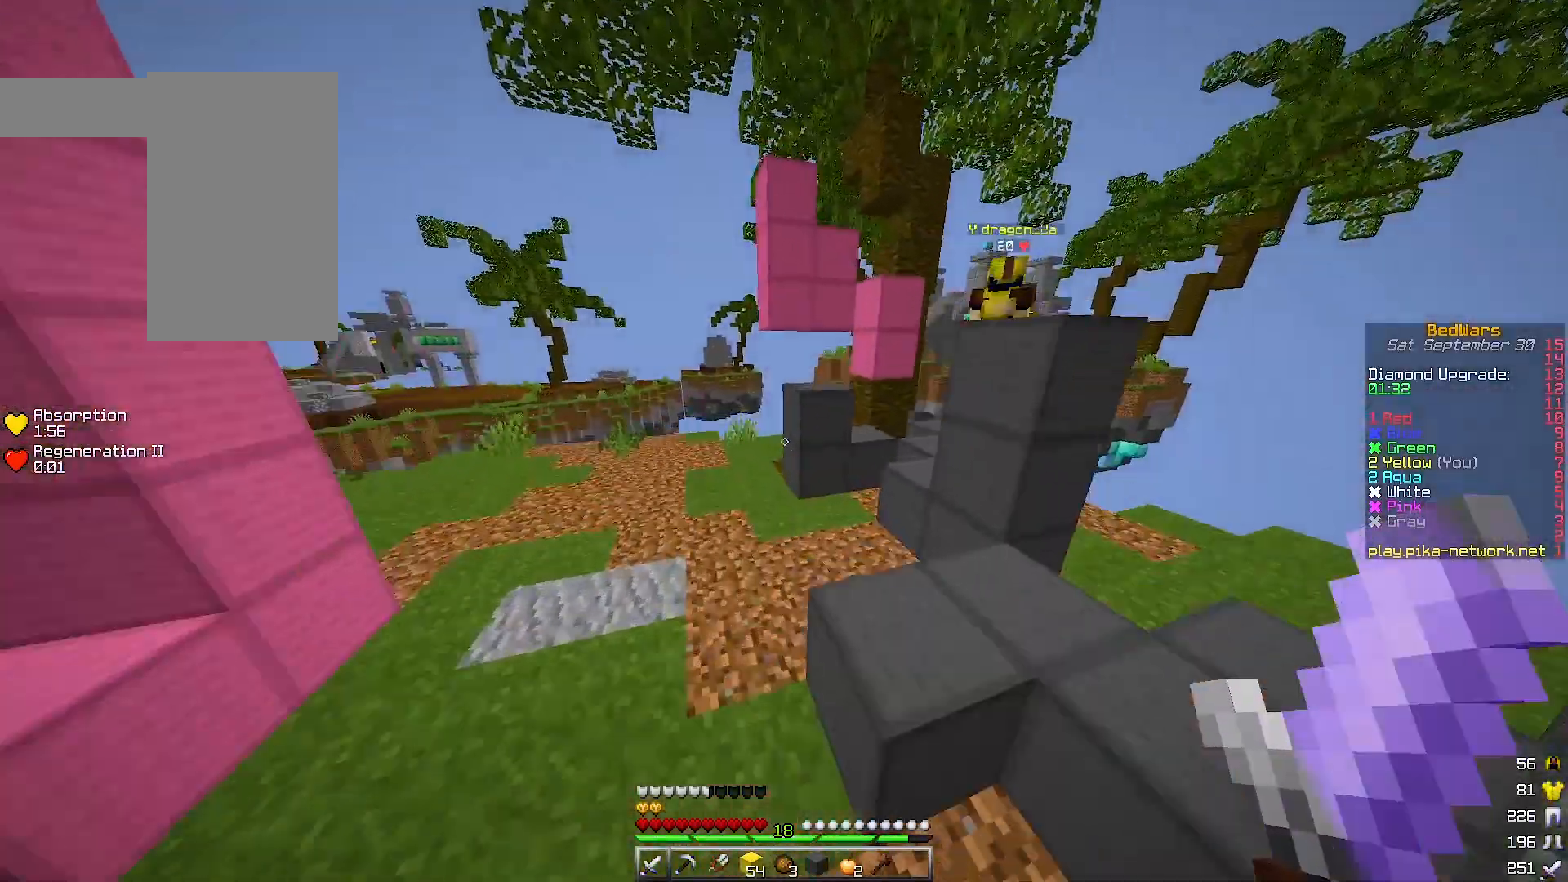
{"keys": ["d", "w"], "events": [[300, "a", "up"], [433, "d", "down"]]}
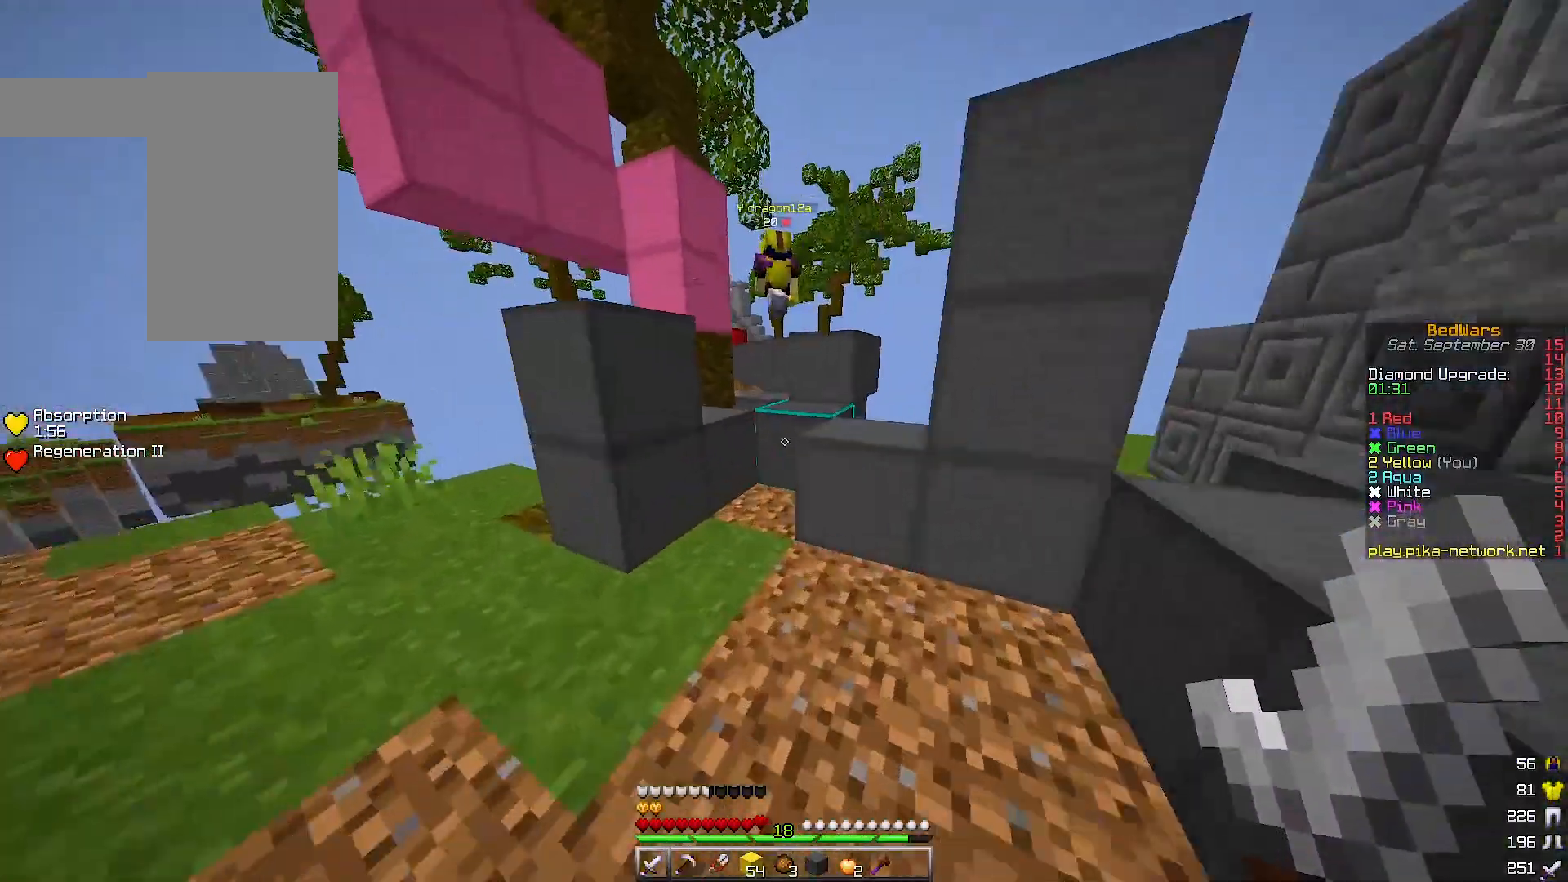
{"keys": ["d", "w"], "events": [[100, "d", "up"], [300, "d", "down"]]}
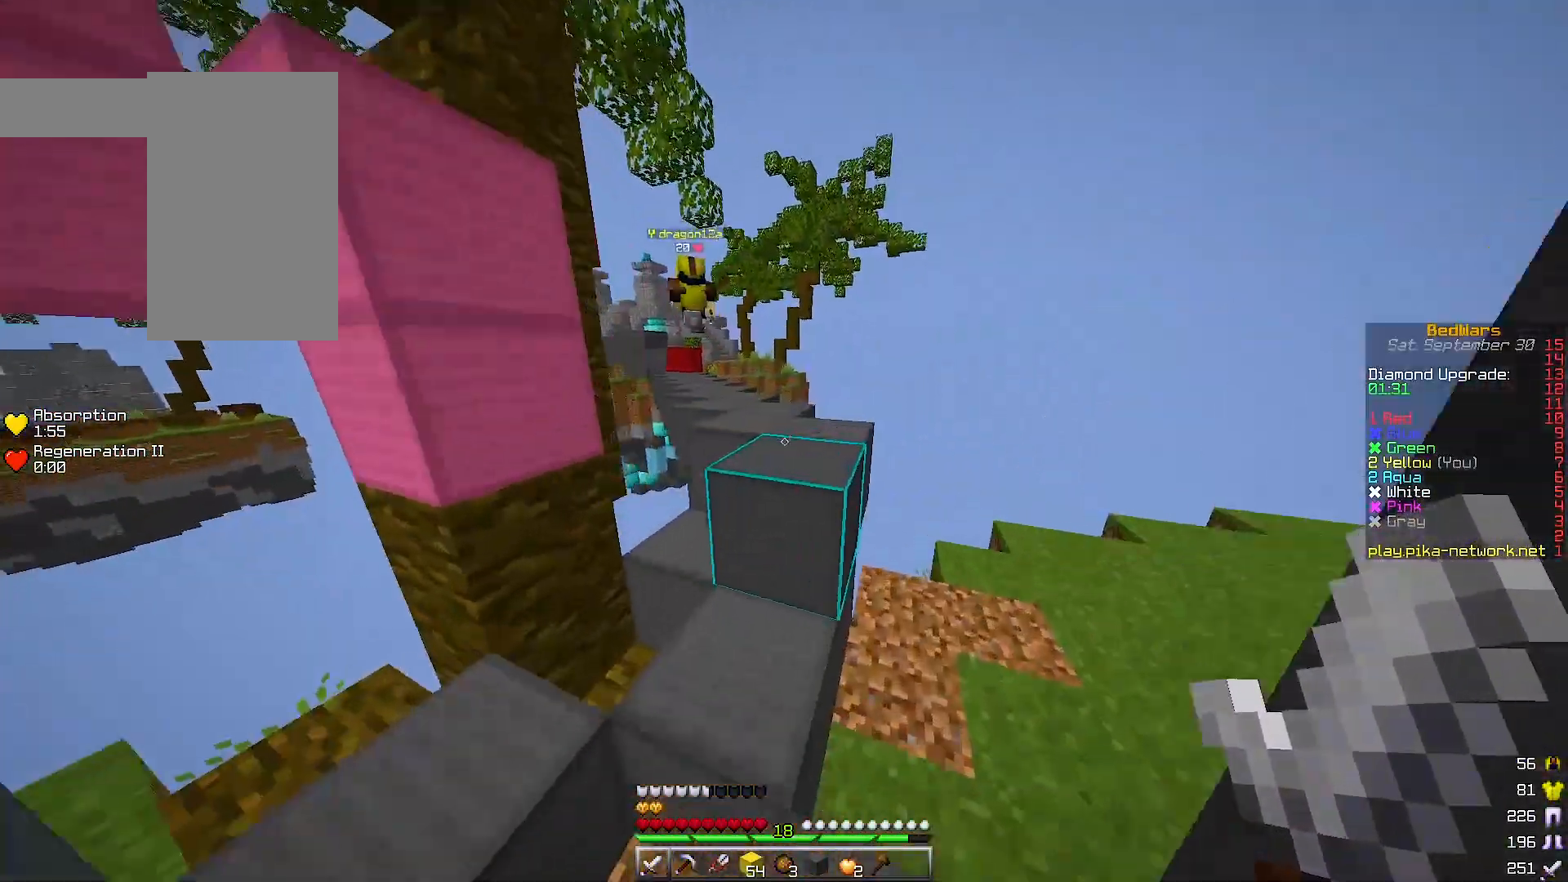
{"keys": ["w"], "events": [[33, "d", "up"], [67, "w", "up"], [400, "w", "down"]]}
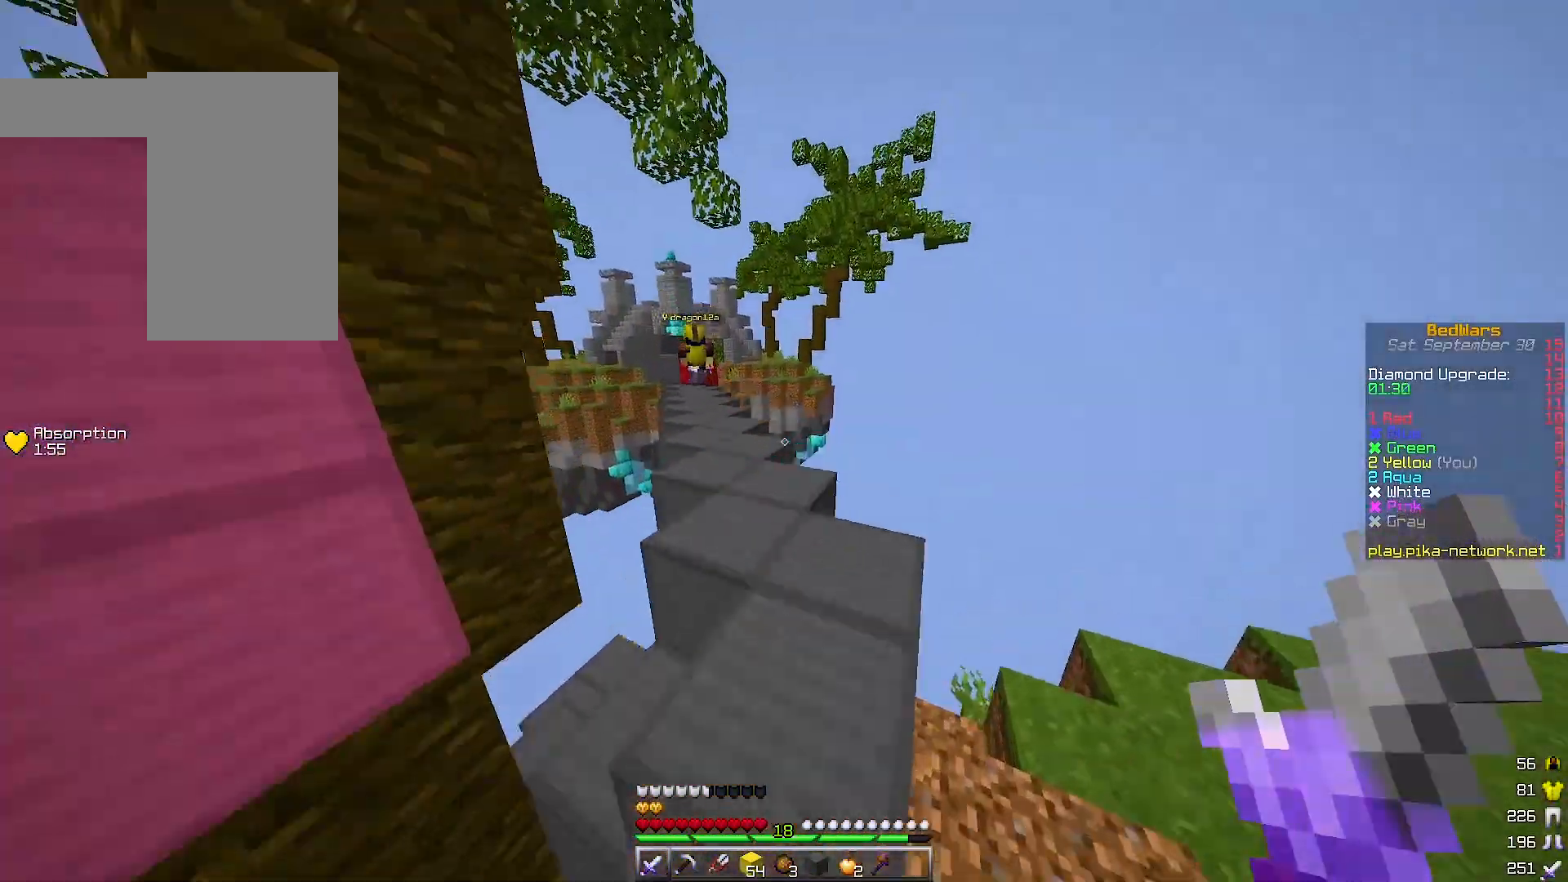
{"keys": ["w"], "events": [[200, "d", "down"], [367, "d", "up"]]}
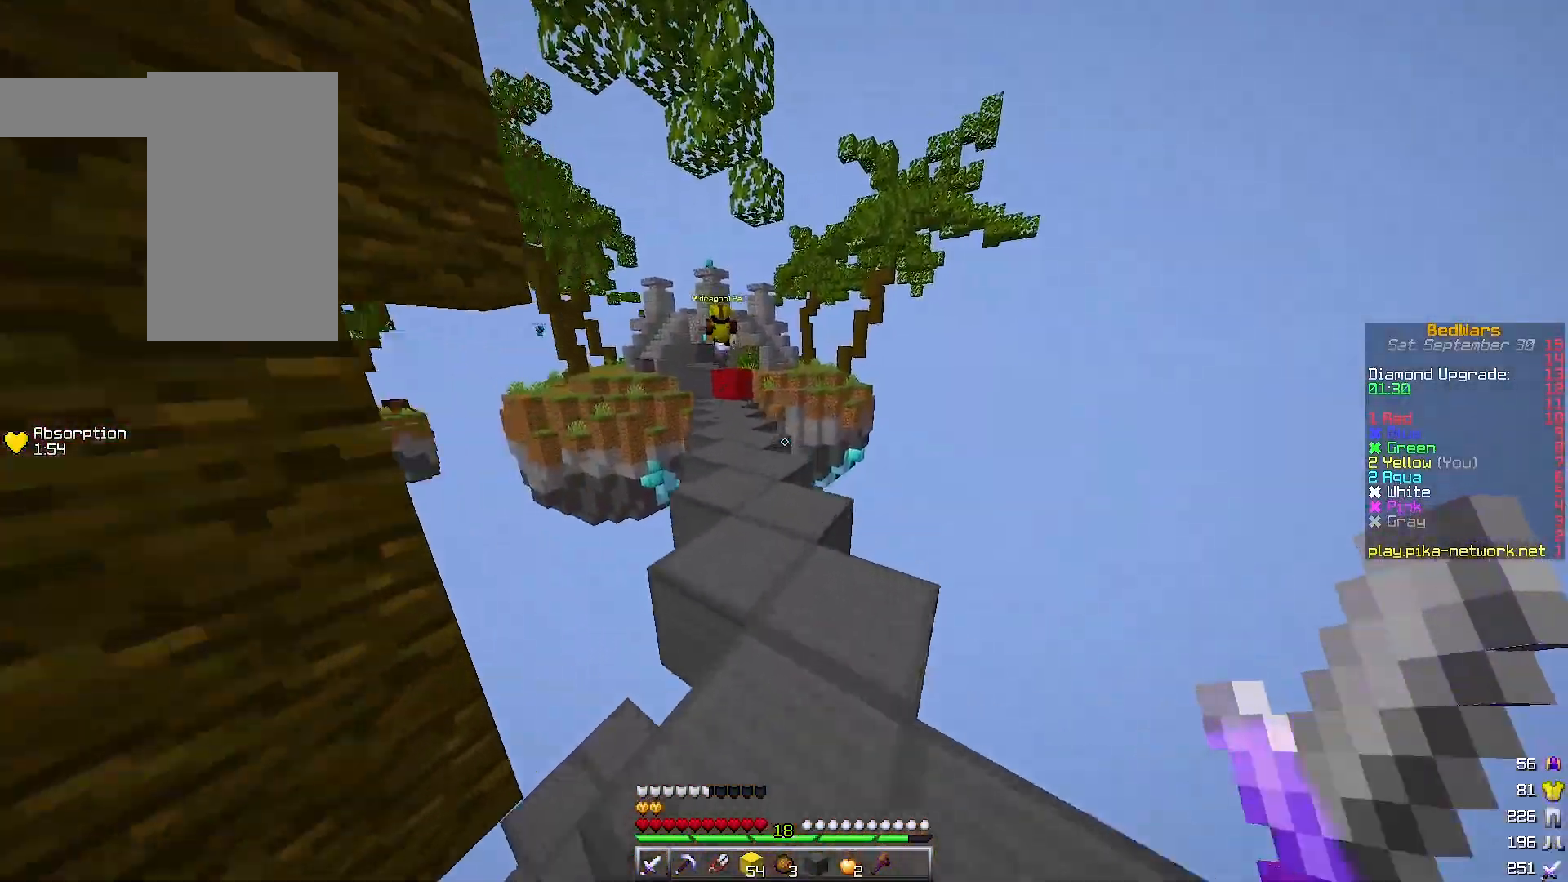
{"keys": ["w"], "events": []}
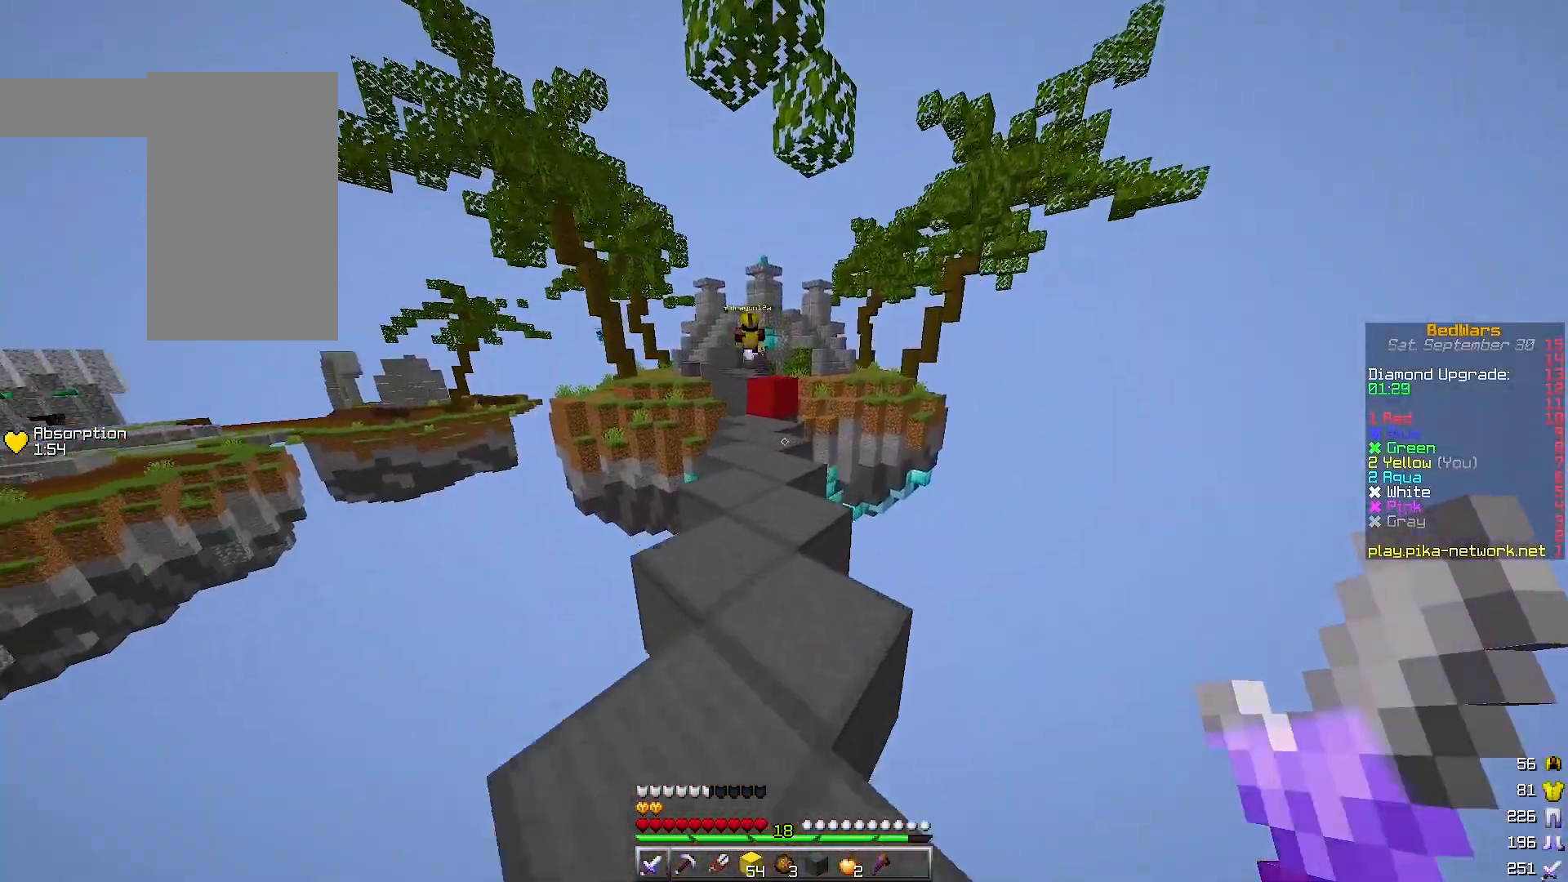
{"keys": ["a", "w"], "events": [[433, "a", "down"]]}